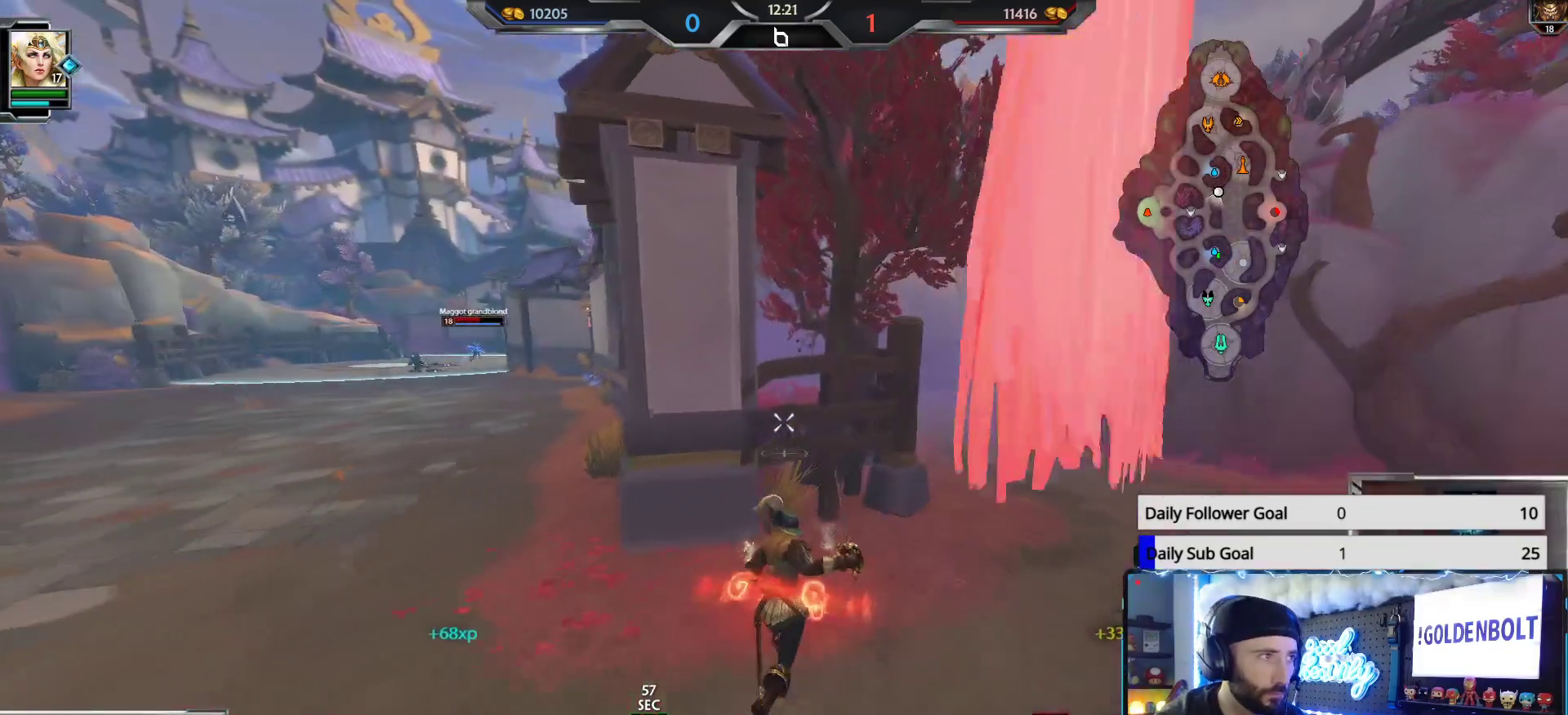
Gameplay with a controller (Xbox layout); each line is a JSON object with the inputs held at the frame after it. "events" lists button and stick changes between this image and that frame as [ms after this image, input, new state], when the widget could be followed in between.
{"buttons": [], "left_stick": "up", "right_stick": "center", "events": []}
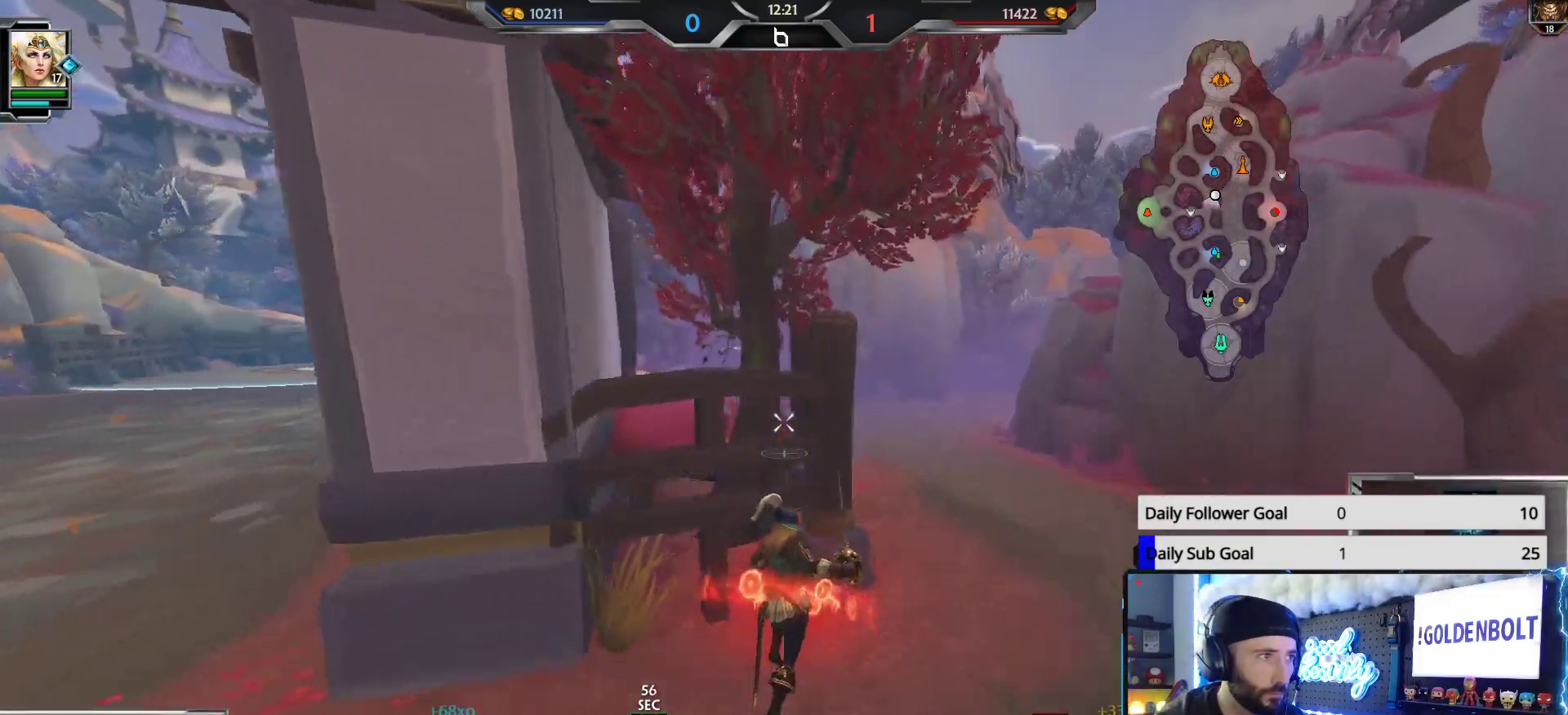
{"buttons": [], "left_stick": "up", "right_stick": "center", "events": []}
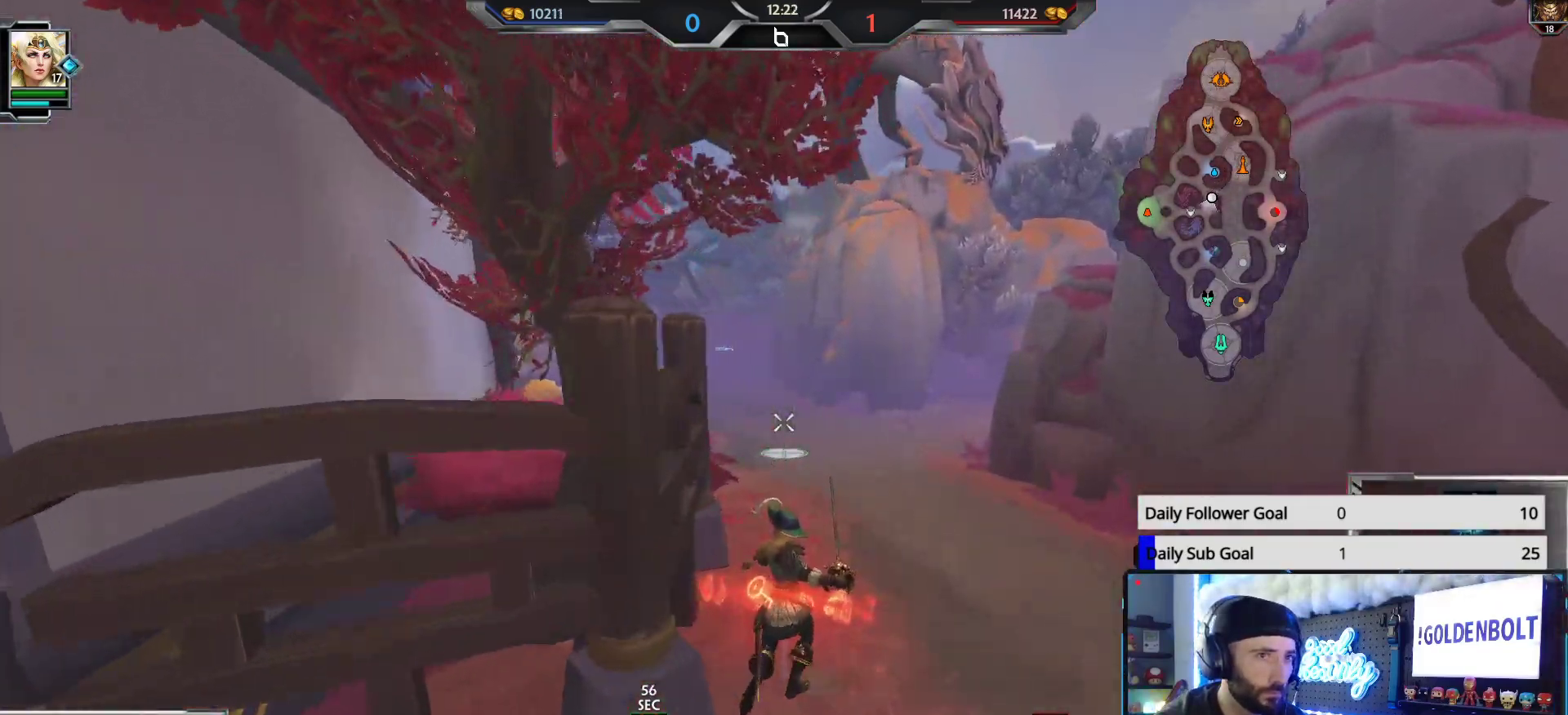
{"buttons": [], "left_stick": "up", "right_stick": "center", "events": []}
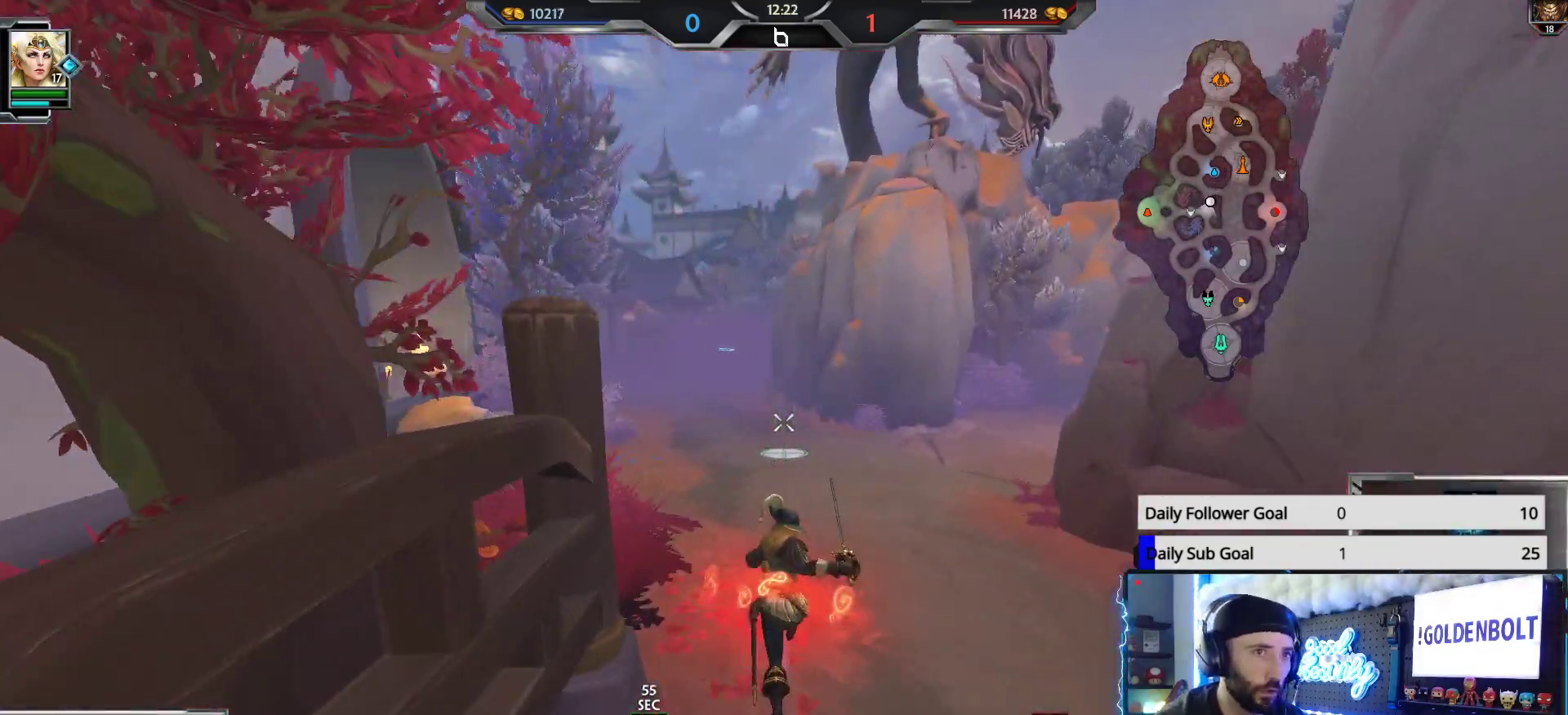
{"buttons": [], "left_stick": "up", "right_stick": "center", "events": []}
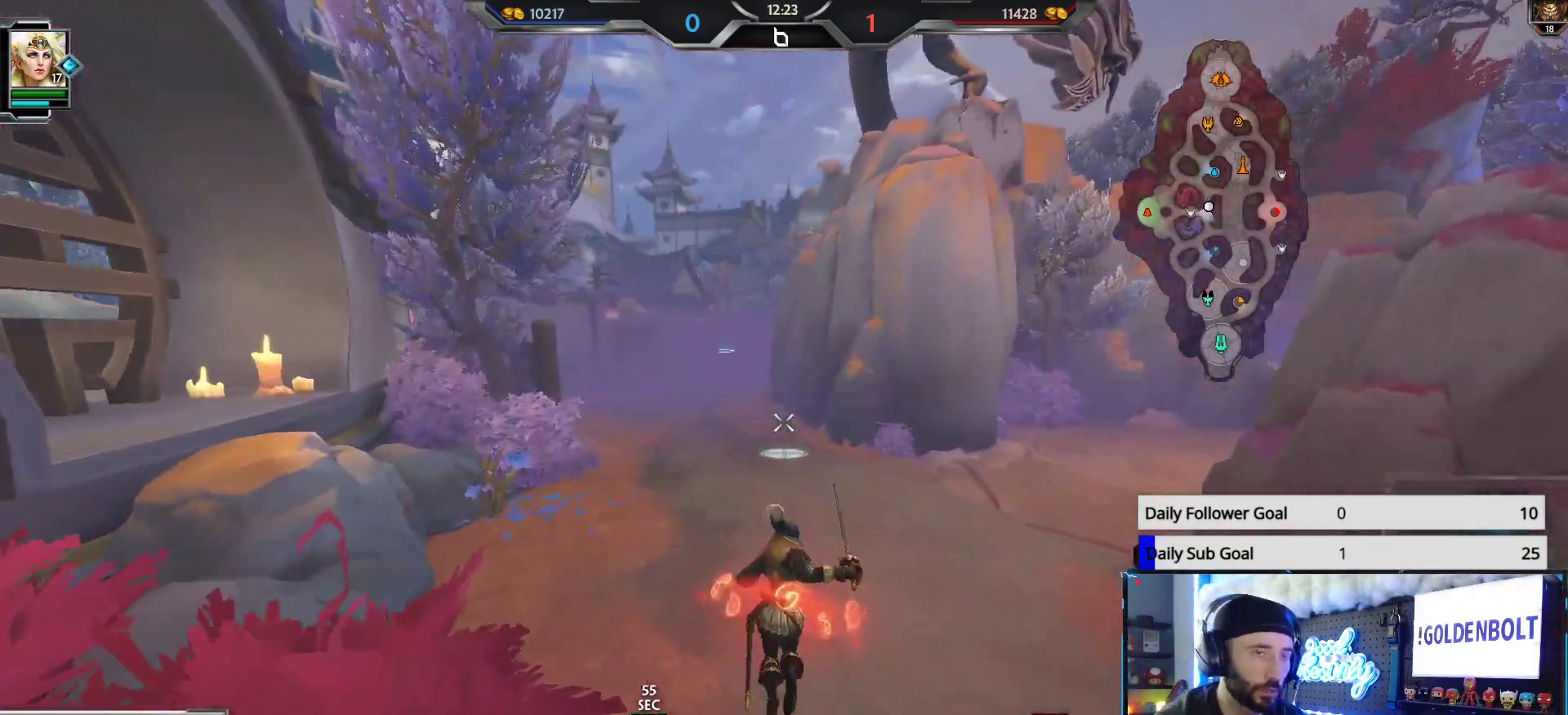
{"buttons": [], "left_stick": "up", "right_stick": "center", "events": [[17, "right_stick", "left"], [83, "right_stick", "center"], [400, "right_stick", "left"], [467, "right_stick", "center"]]}
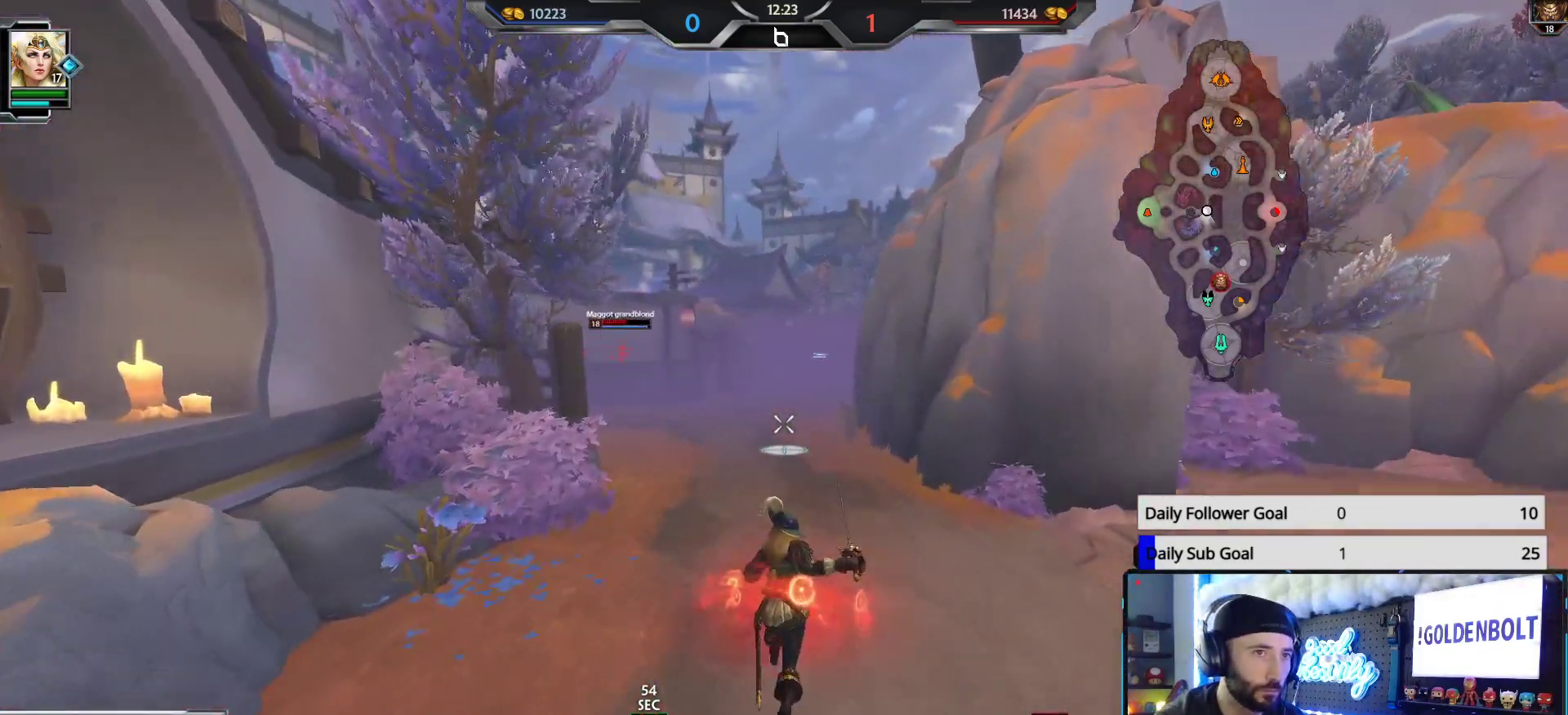
{"buttons": [], "left_stick": "up", "right_stick": "center", "events": []}
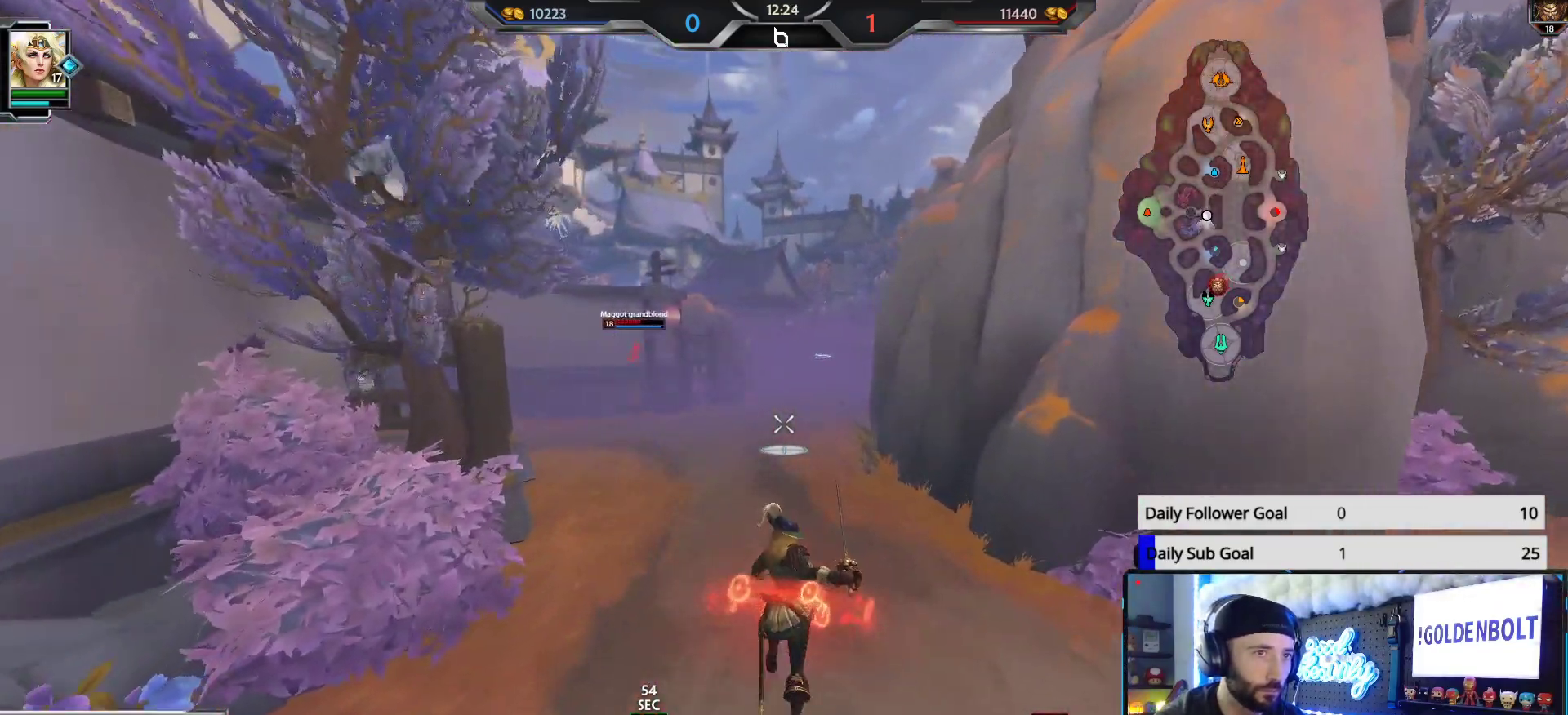
{"buttons": [], "left_stick": "up", "right_stick": "center", "events": []}
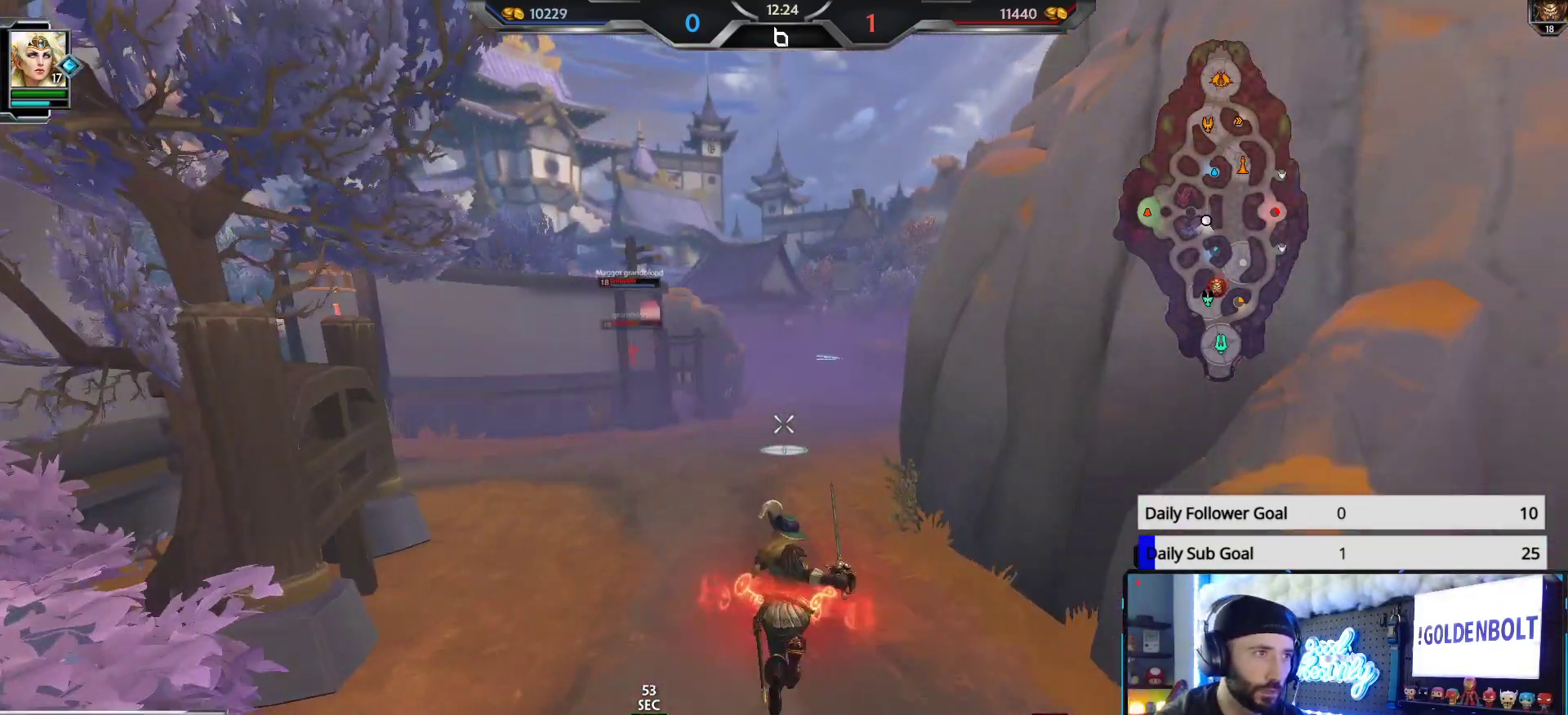
{"buttons": [], "left_stick": "up", "right_stick": "center", "events": []}
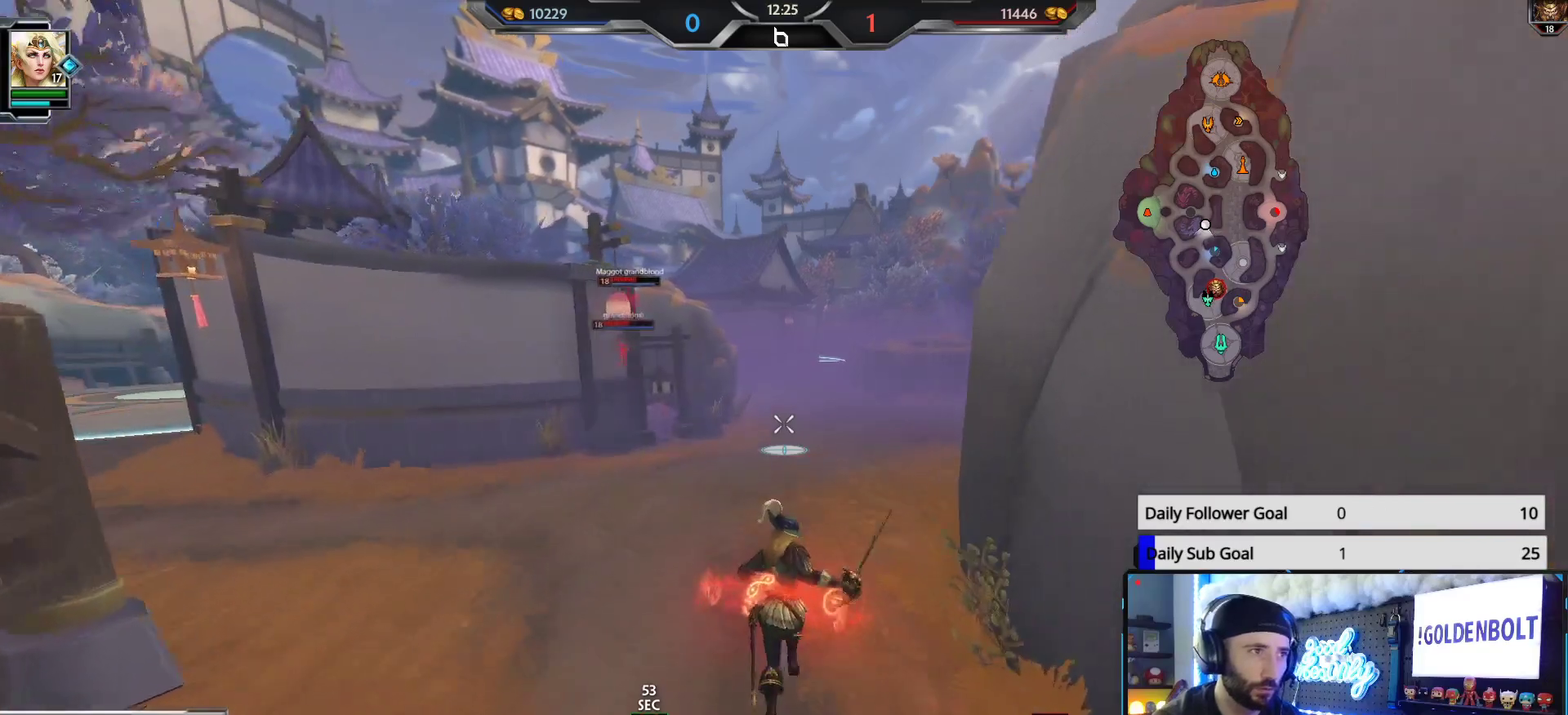
{"buttons": [], "left_stick": "up", "right_stick": "center", "events": []}
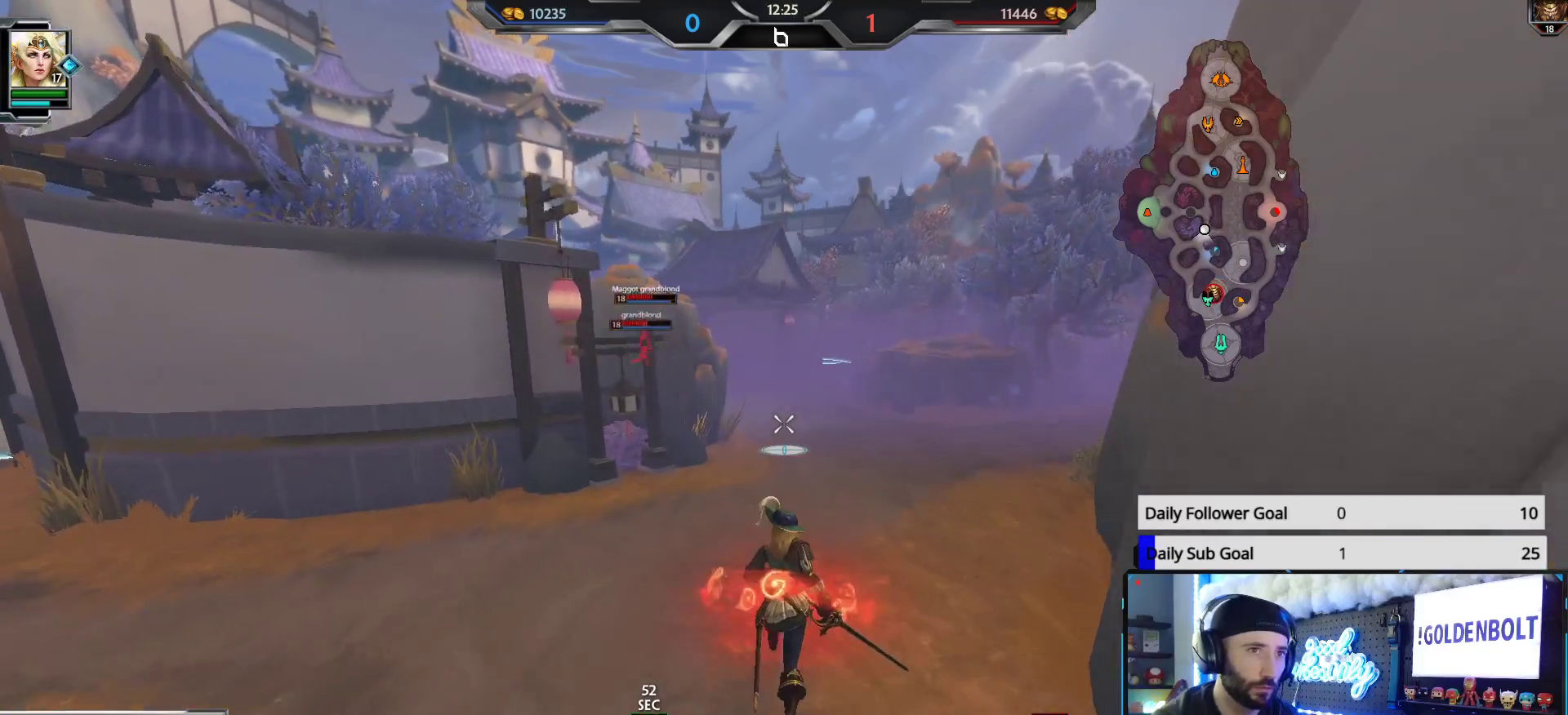
{"buttons": [], "left_stick": "up", "right_stick": "center", "events": []}
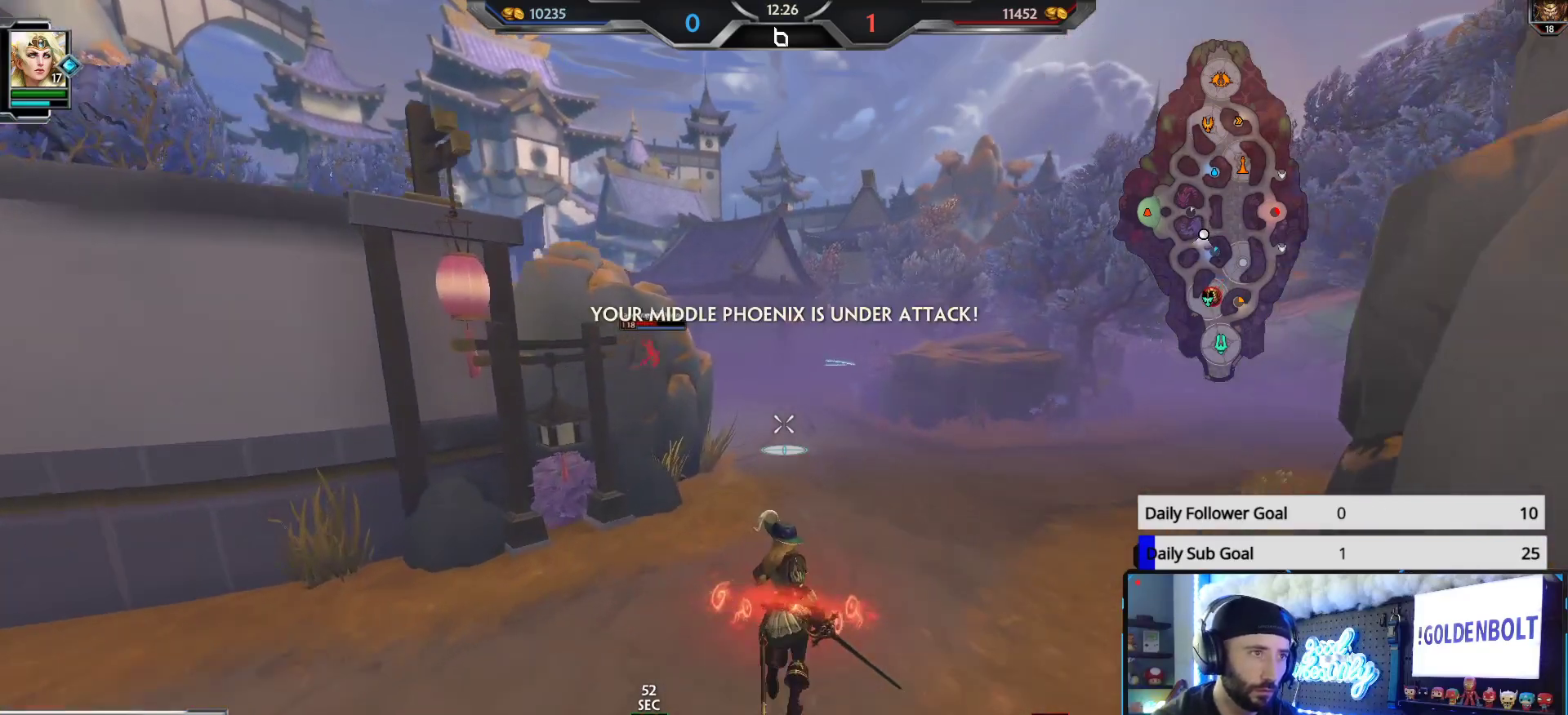
{"buttons": [], "left_stick": "up", "right_stick": "up-left", "events": [[500, "right_stick", "up-left"]]}
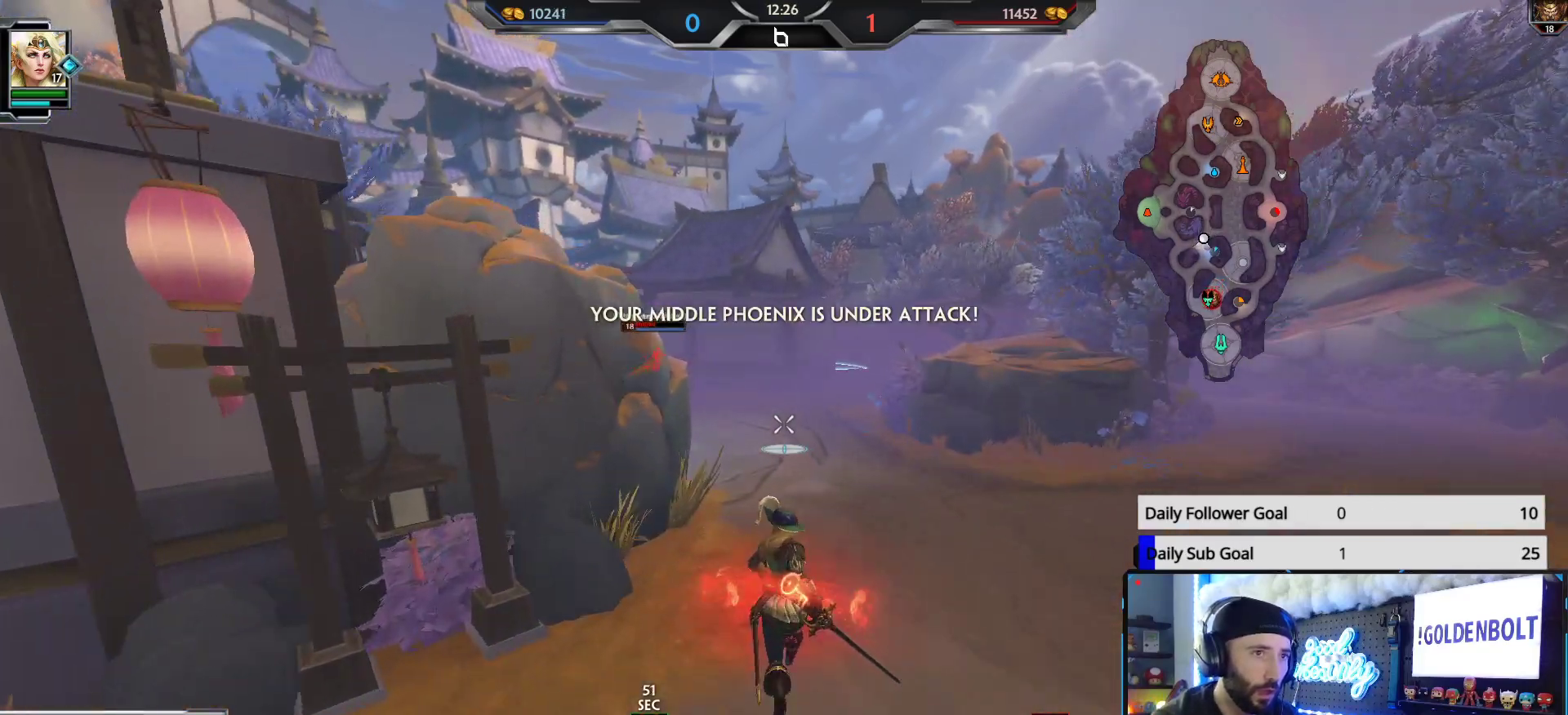
{"buttons": [], "left_stick": "up", "right_stick": "center", "events": [[133, "right_stick", "center"], [350, "right_stick", "up-left"], [483, "right_stick", "center"]]}
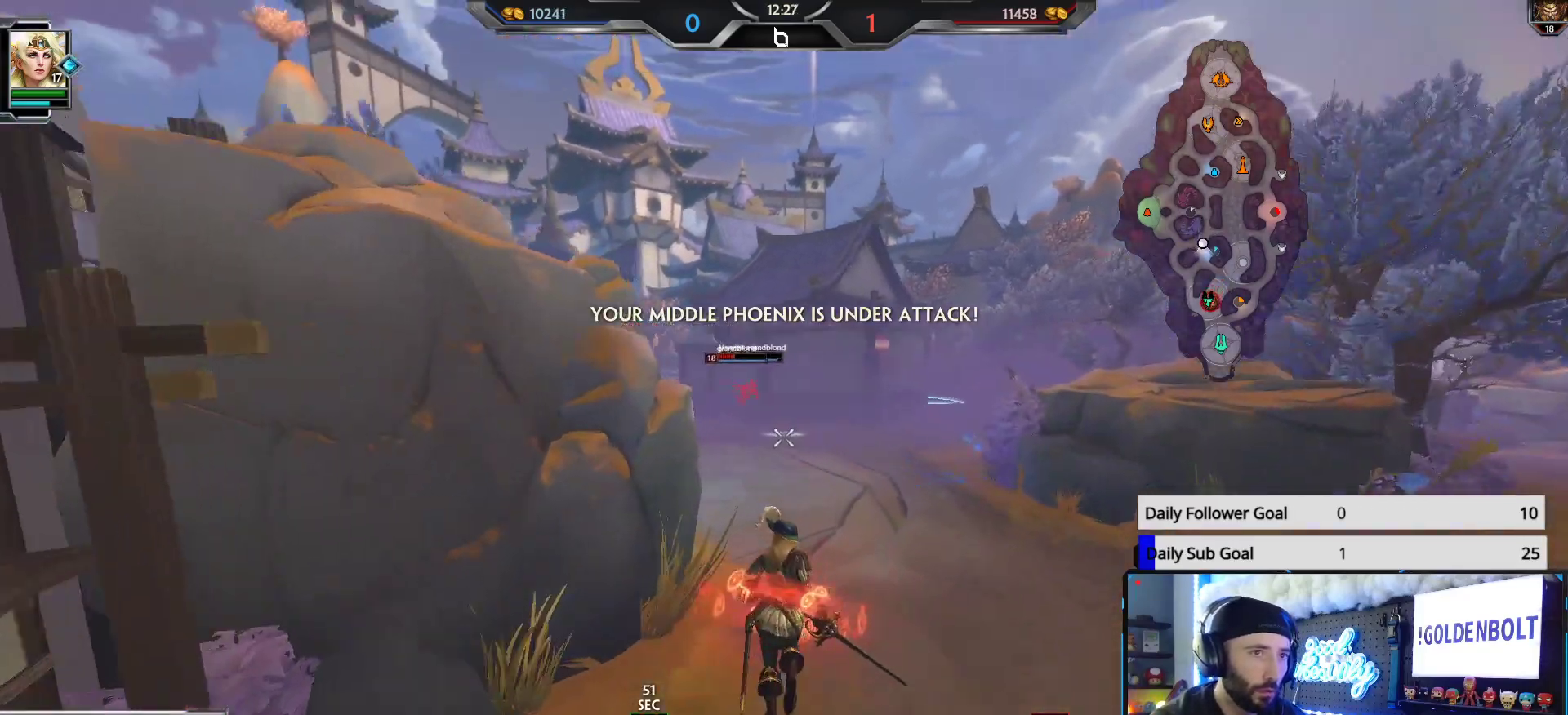
{"buttons": [], "left_stick": "up", "right_stick": "center", "events": [[217, "right_stick", "up-left"], [383, "right_stick", "center"]]}
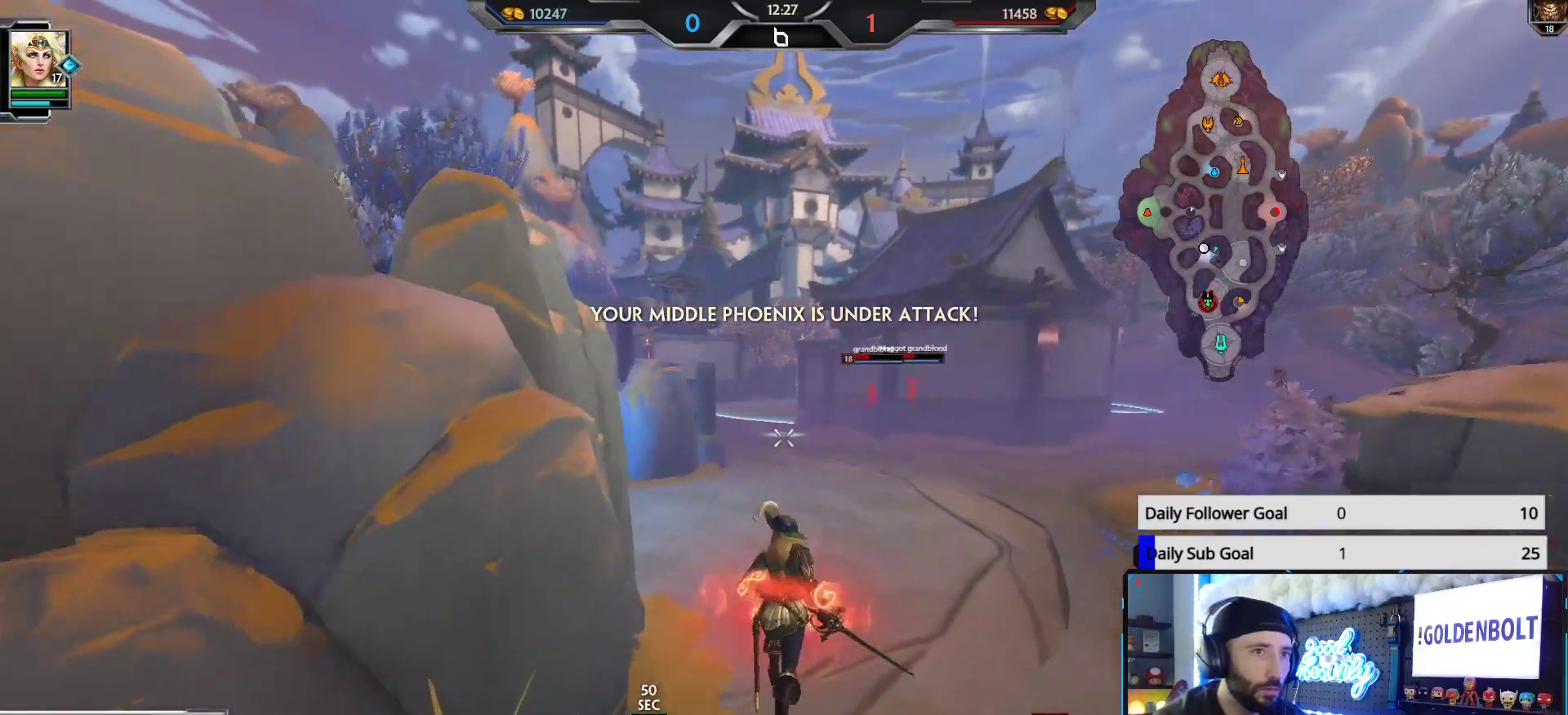
{"buttons": [], "left_stick": "up", "right_stick": "center", "events": []}
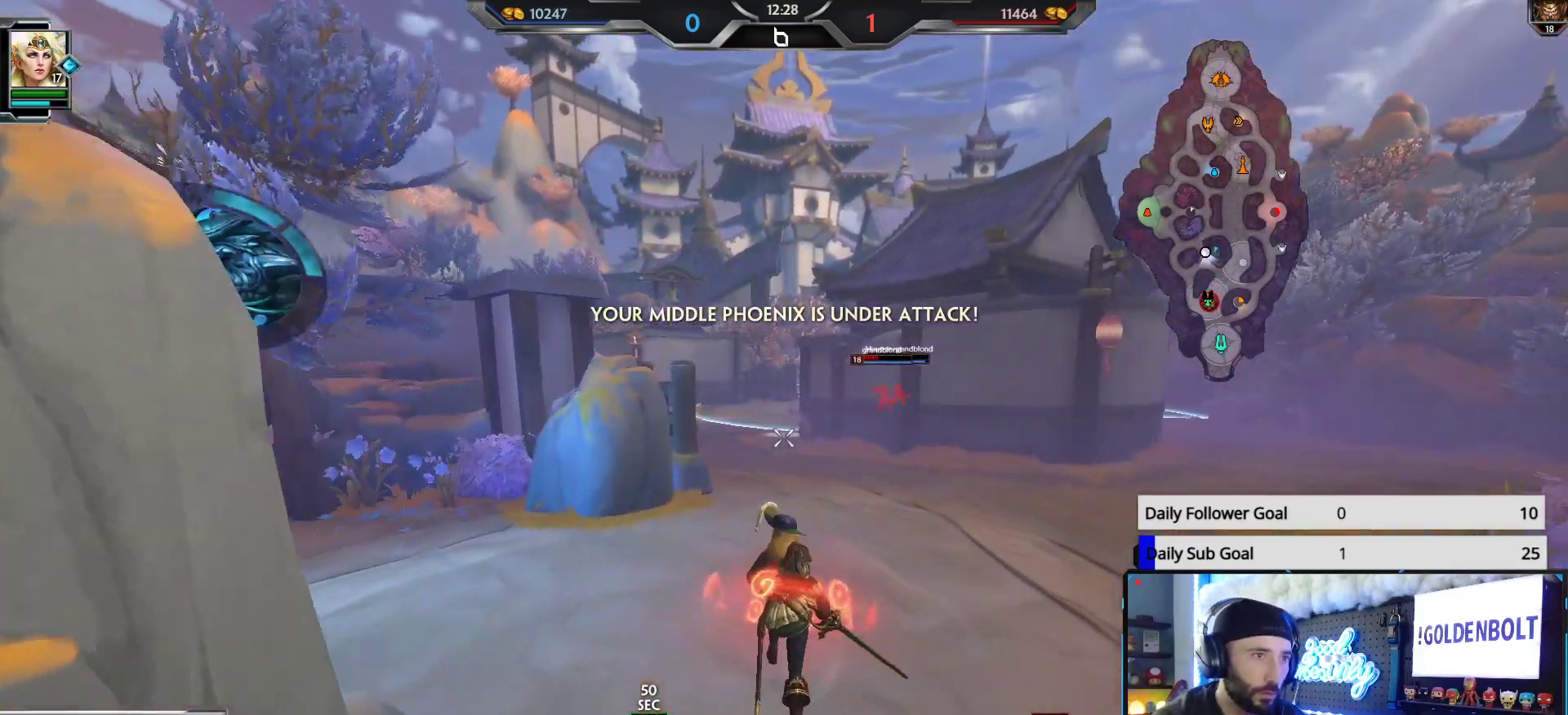
{"buttons": [], "left_stick": "up", "right_stick": "up-right", "events": [[467, "right_stick", "up-right"]]}
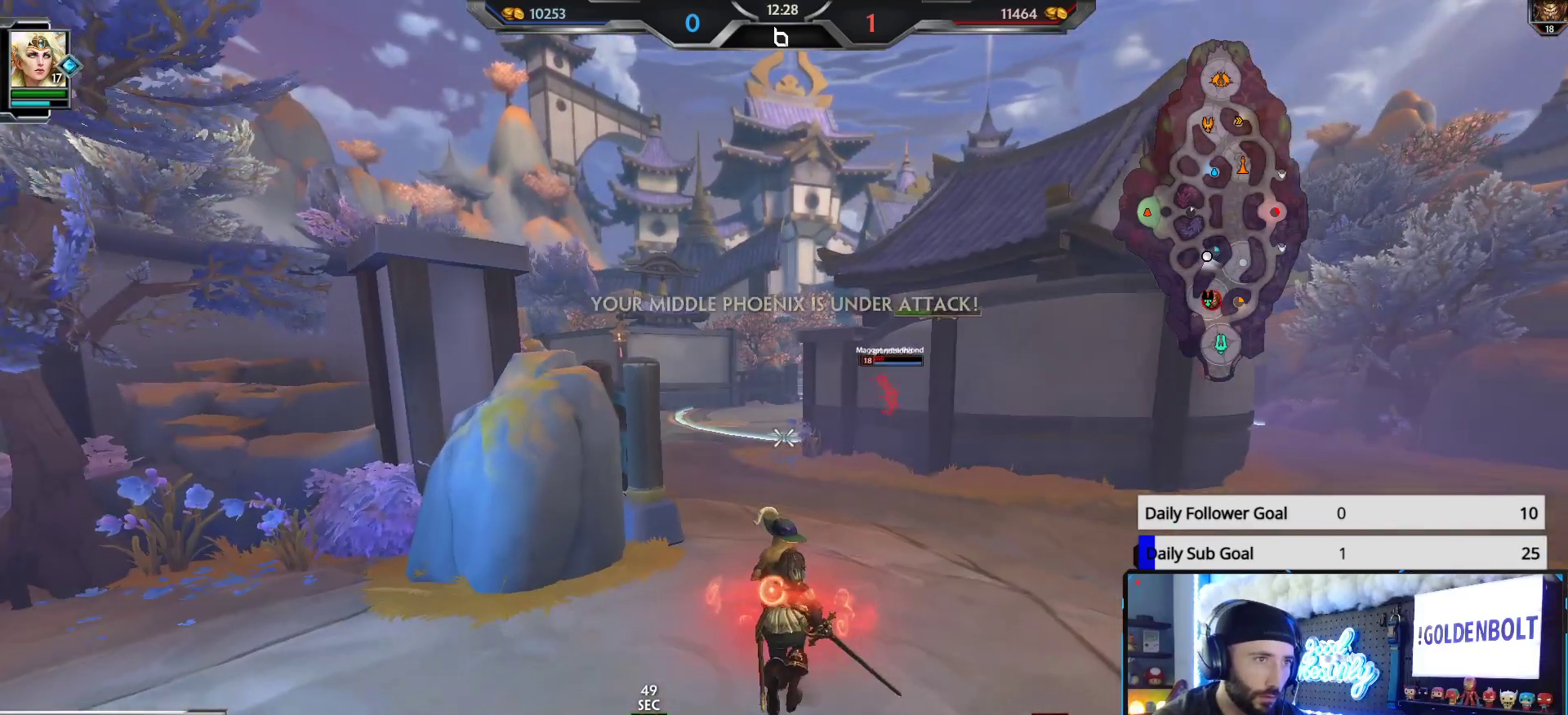
{"buttons": [], "left_stick": "up", "right_stick": "center", "events": [[250, "right_stick", "center"]]}
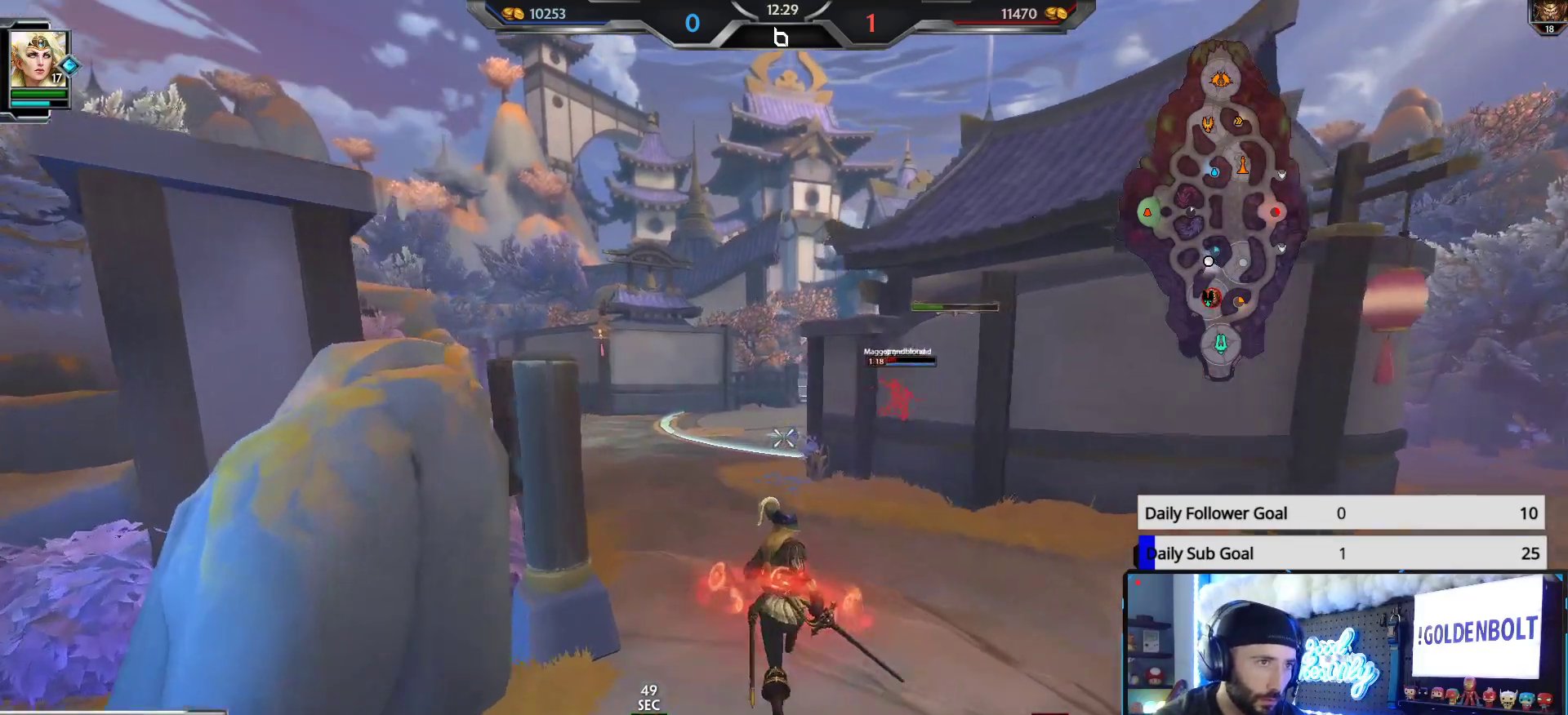
{"buttons": [], "left_stick": "up", "right_stick": "center", "events": []}
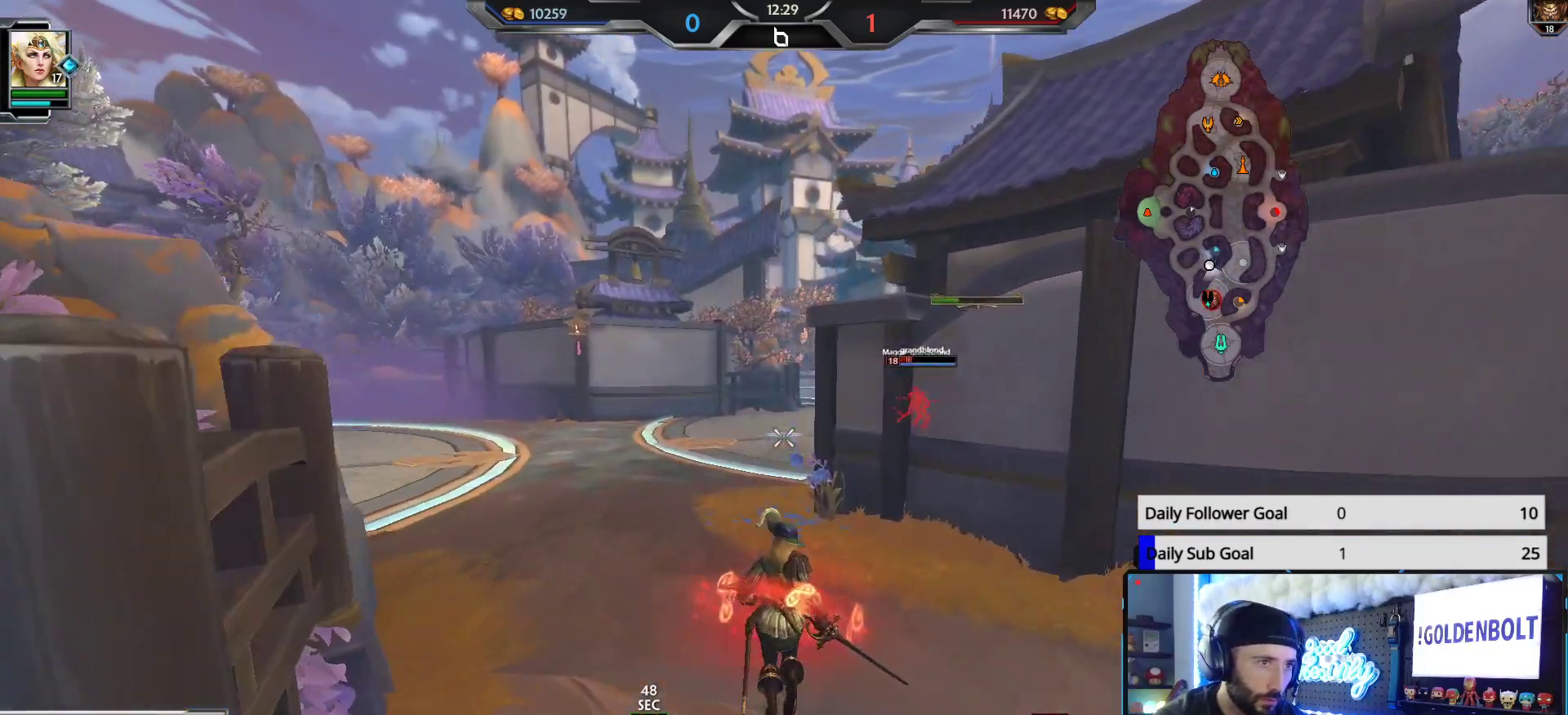
{"buttons": [], "left_stick": "up", "right_stick": "center", "events": []}
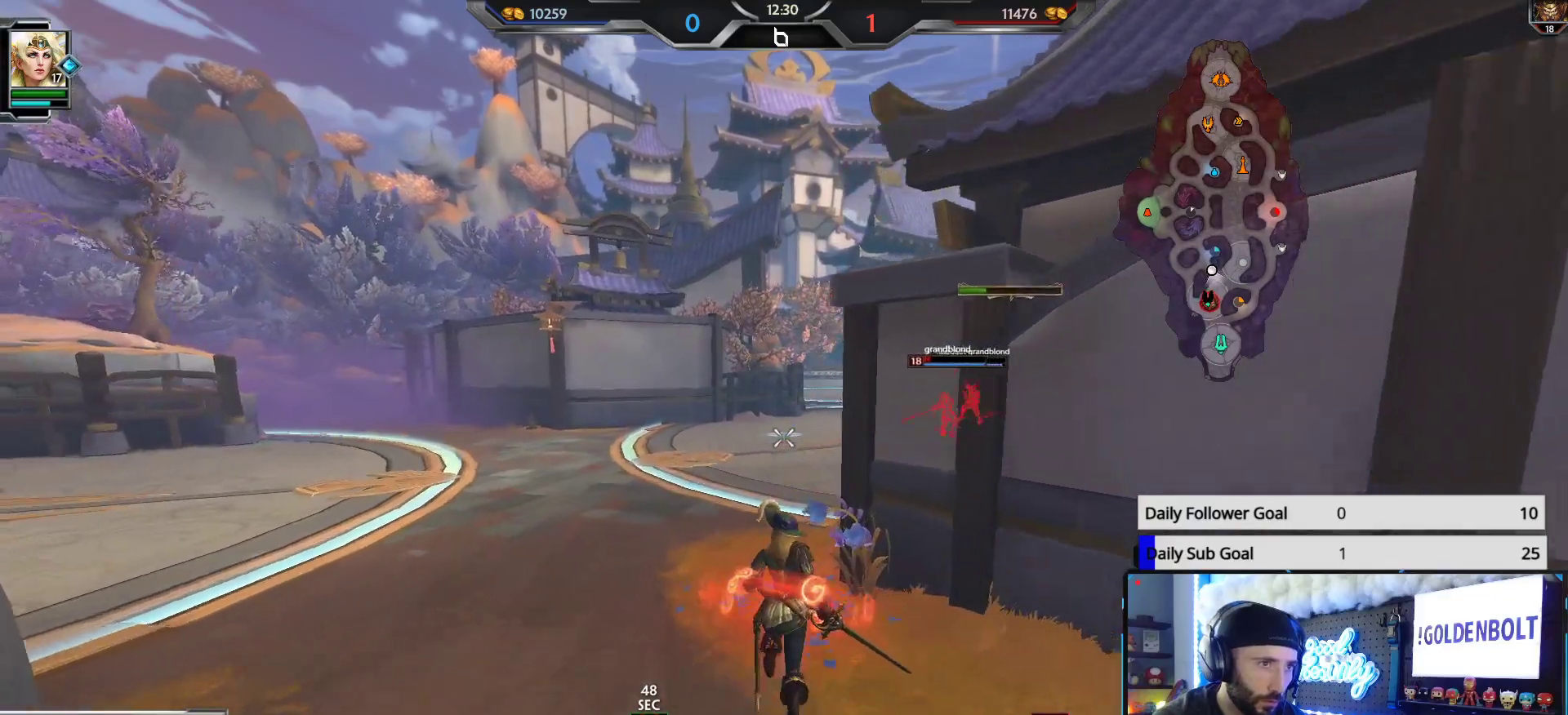
{"buttons": [], "left_stick": "up", "right_stick": "up-right", "events": [[350, "right_stick", "up-right"]]}
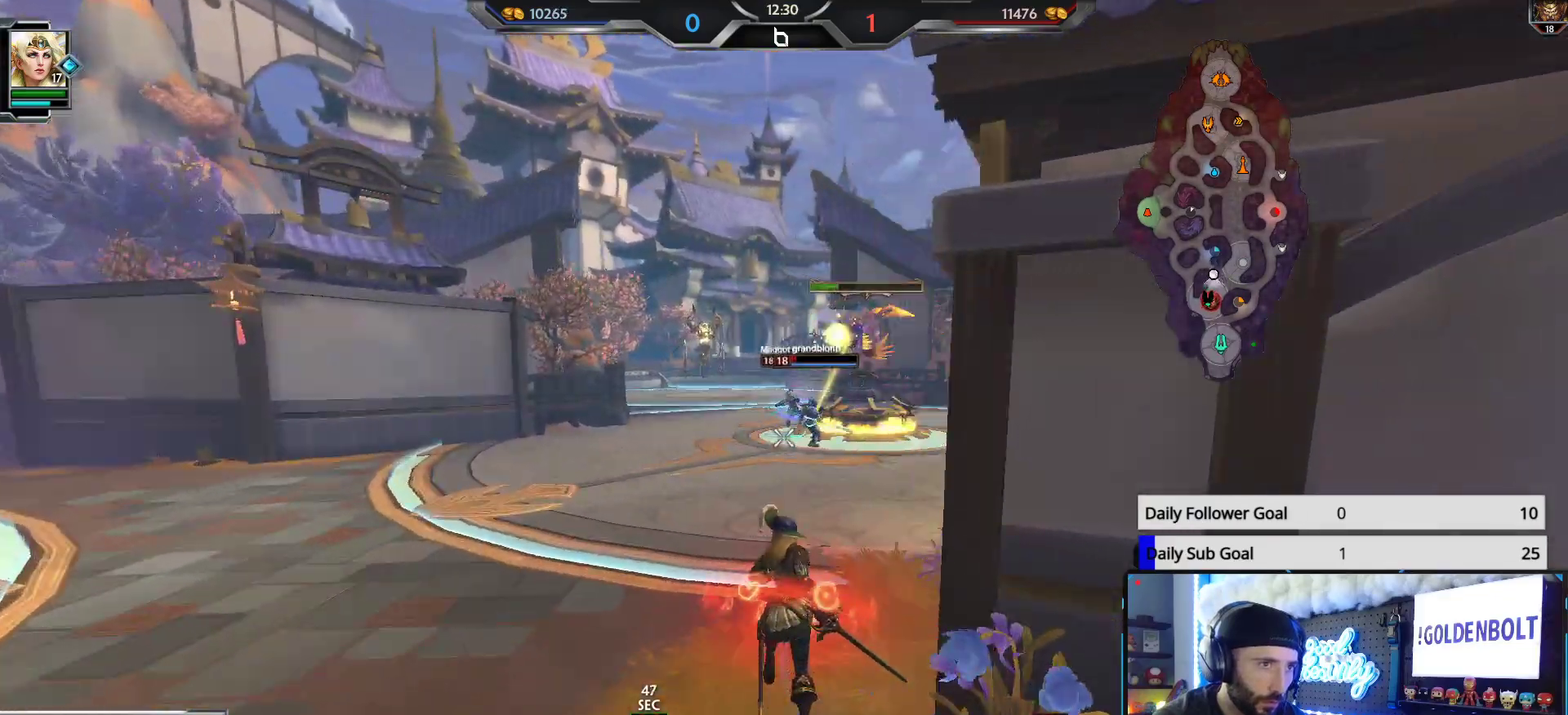
{"buttons": [], "left_stick": "up", "right_stick": "up", "events": [[267, "right_stick", "up"]]}
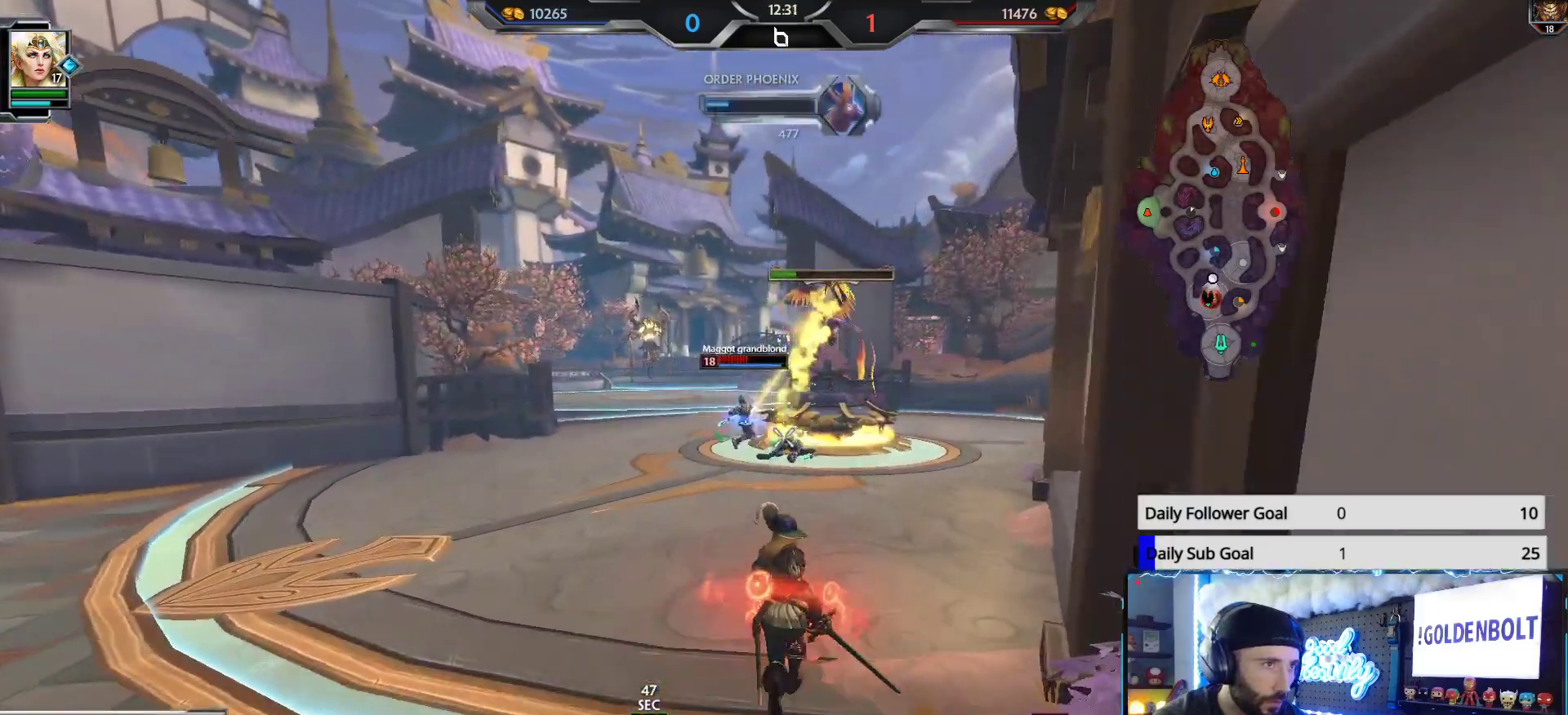
{"buttons": ["R1"], "left_stick": "up-left", "right_stick": "center", "events": [[167, "R1", "down"], [233, "R1", "up"], [283, "R1", "down"], [283, "right_stick", "center"], [367, "left_stick", "up-left"], [383, "R1", "up"], [450, "R1", "down"]]}
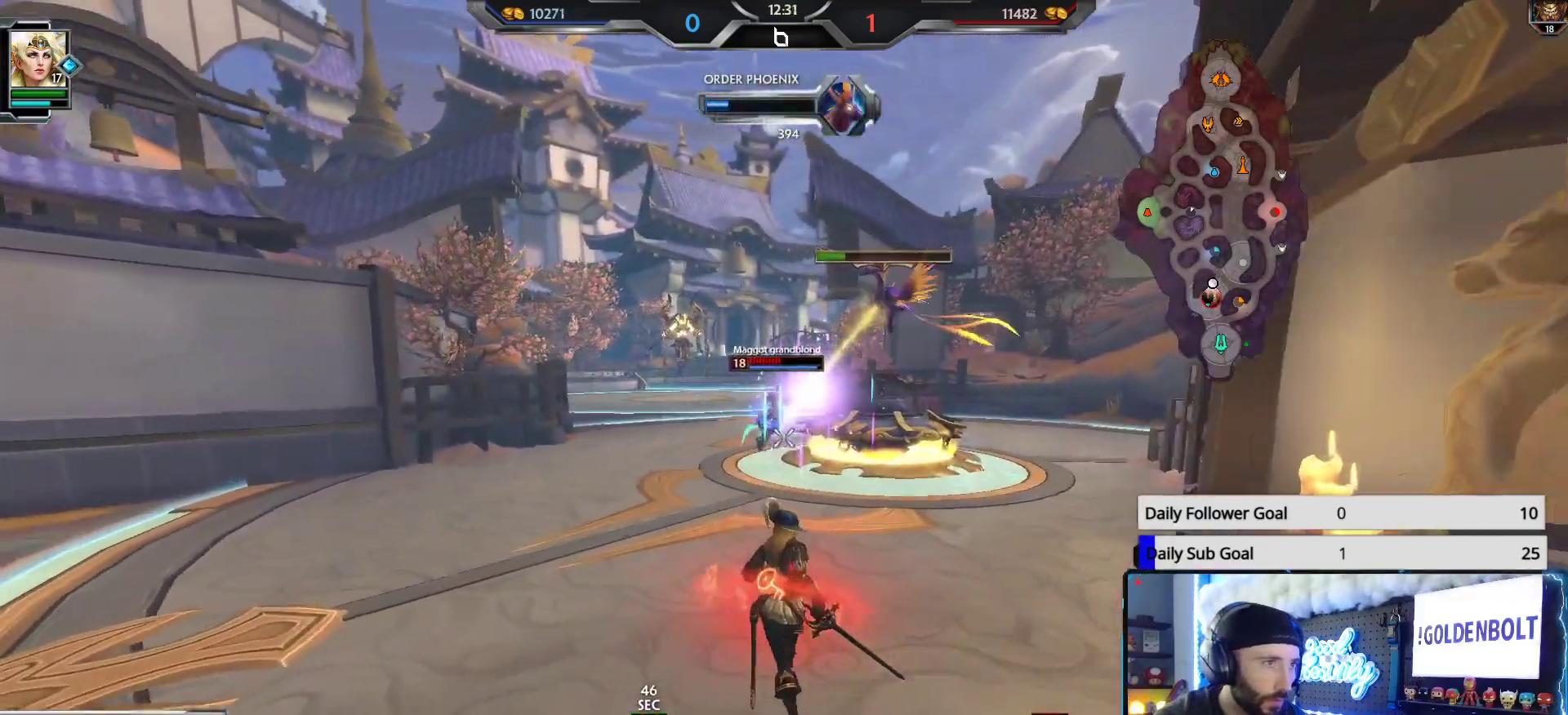
{"buttons": ["R1"], "left_stick": "up", "right_stick": "up", "events": [[33, "R1", "up"], [83, "R1", "down"], [100, "left_stick", "up"], [167, "R1", "up"], [217, "R1", "down"], [283, "right_stick", "up-right"], [300, "R1", "up"], [350, "R1", "down"], [383, "right_stick", "up"], [433, "R1", "up"], [483, "R1", "down"]]}
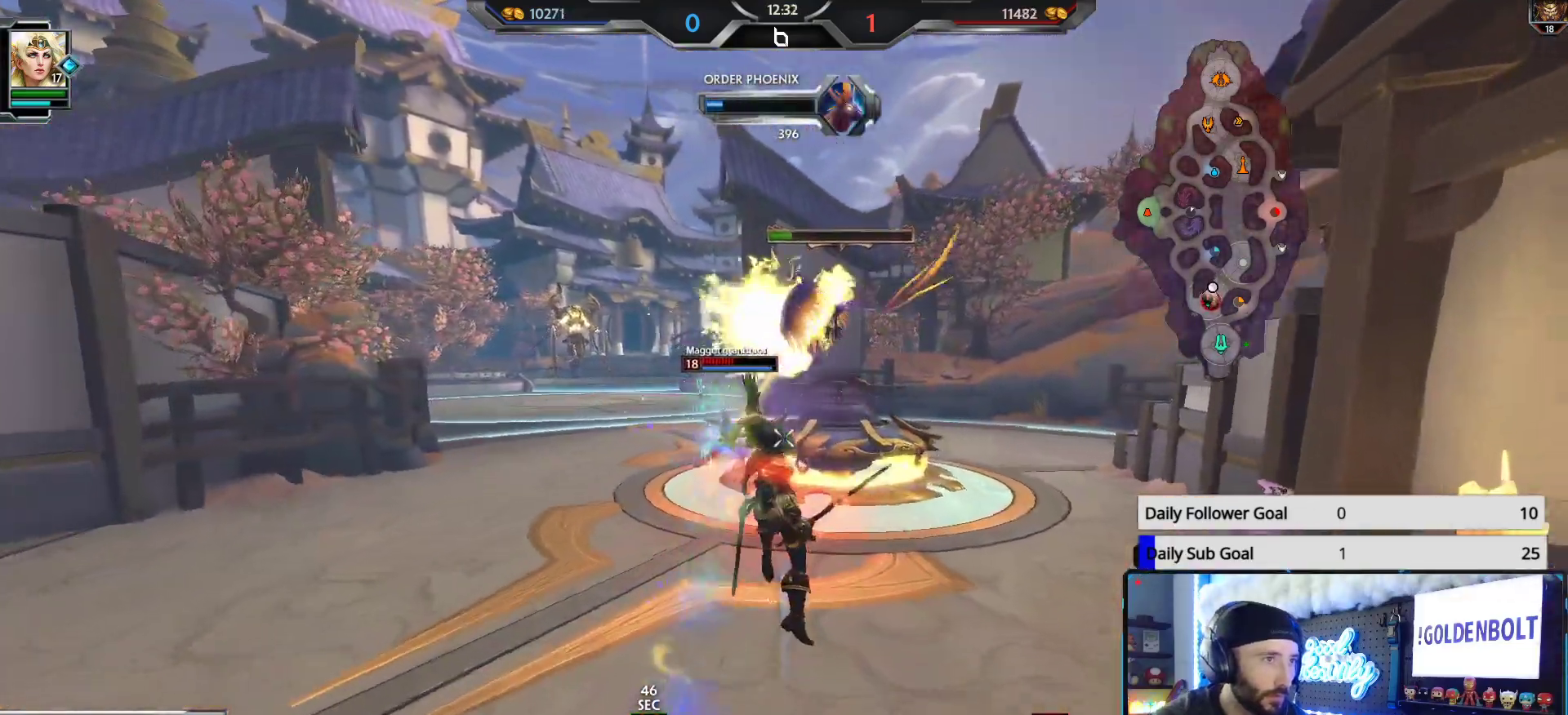
{"buttons": ["L1"], "left_stick": "up-left", "right_stick": "center", "events": [[33, "right_stick", "center"], [83, "R1", "up"], [217, "left_stick", "up-left"], [217, "right_stick", "down"], [333, "L1", "down"], [400, "L1", "up"], [433, "right_stick", "center"], [483, "L1", "down"]]}
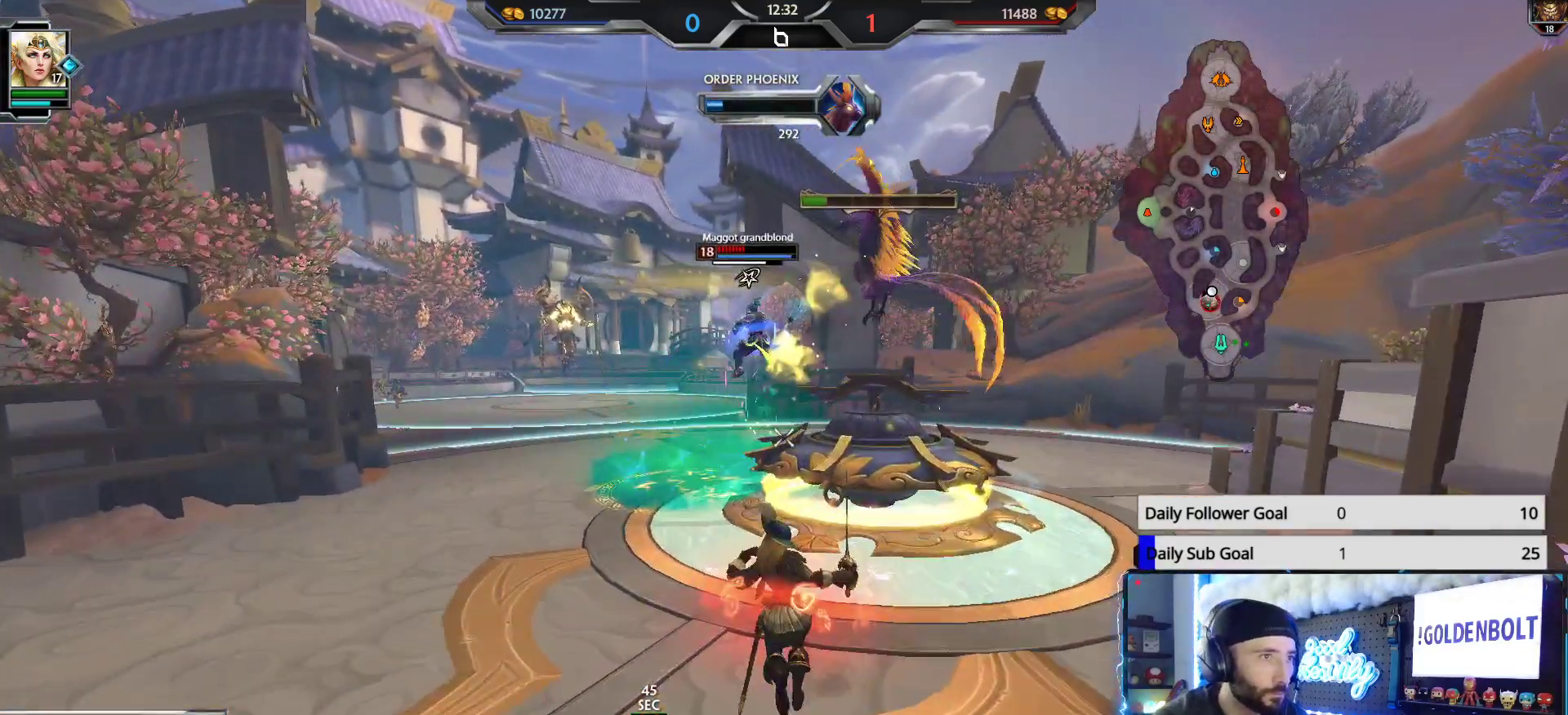
{"buttons": [], "left_stick": "center", "right_stick": "center", "events": [[50, "L1", "up"], [150, "left_stick", "center"], [167, "L2", "down"], [250, "L2", "up"], [317, "L2", "down"], [367, "L2", "up"], [433, "L2", "down"], [500, "L2", "up"]]}
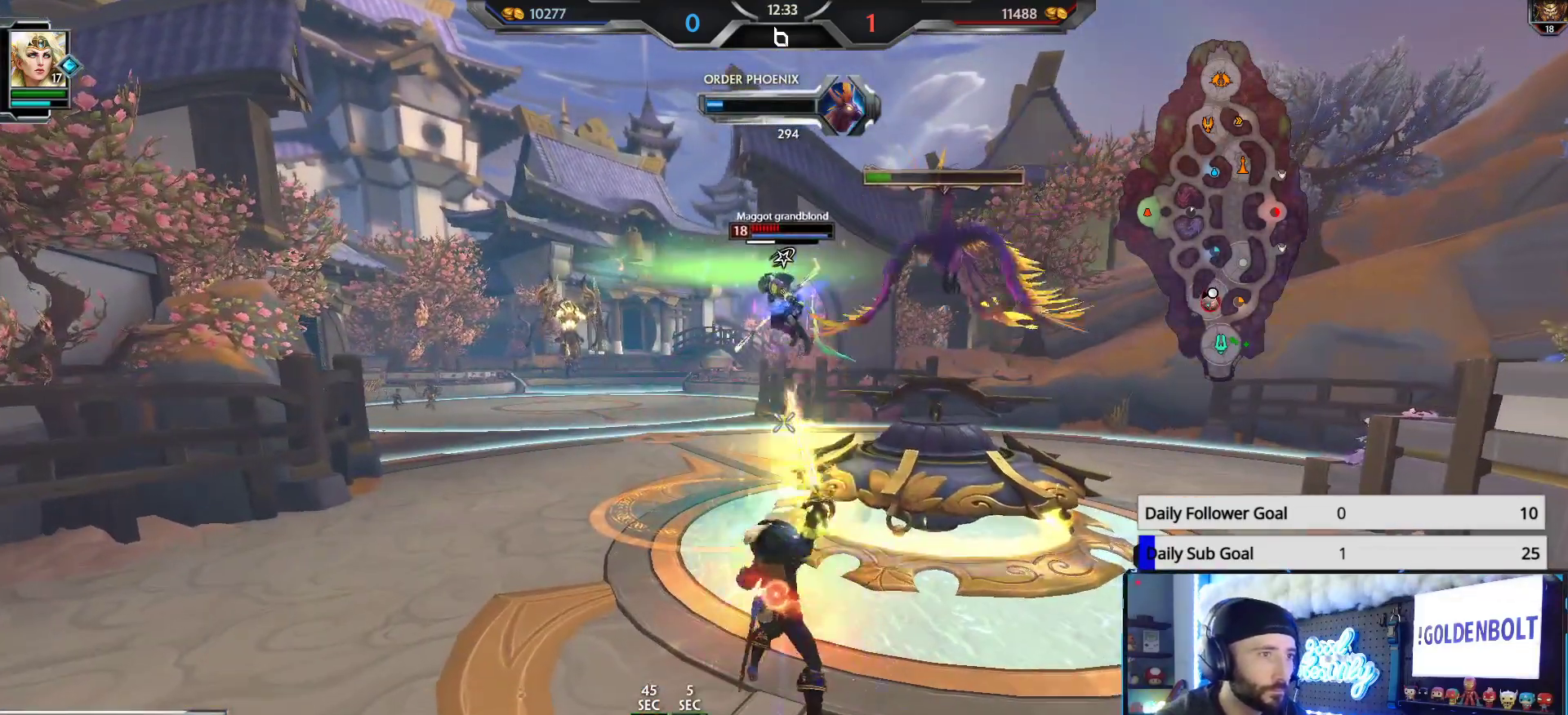
{"buttons": ["R2"], "left_stick": "up-left", "right_stick": "center", "events": [[50, "L2", "down"], [150, "L2", "up"], [150, "R2", "down"], [500, "left_stick", "up-left"]]}
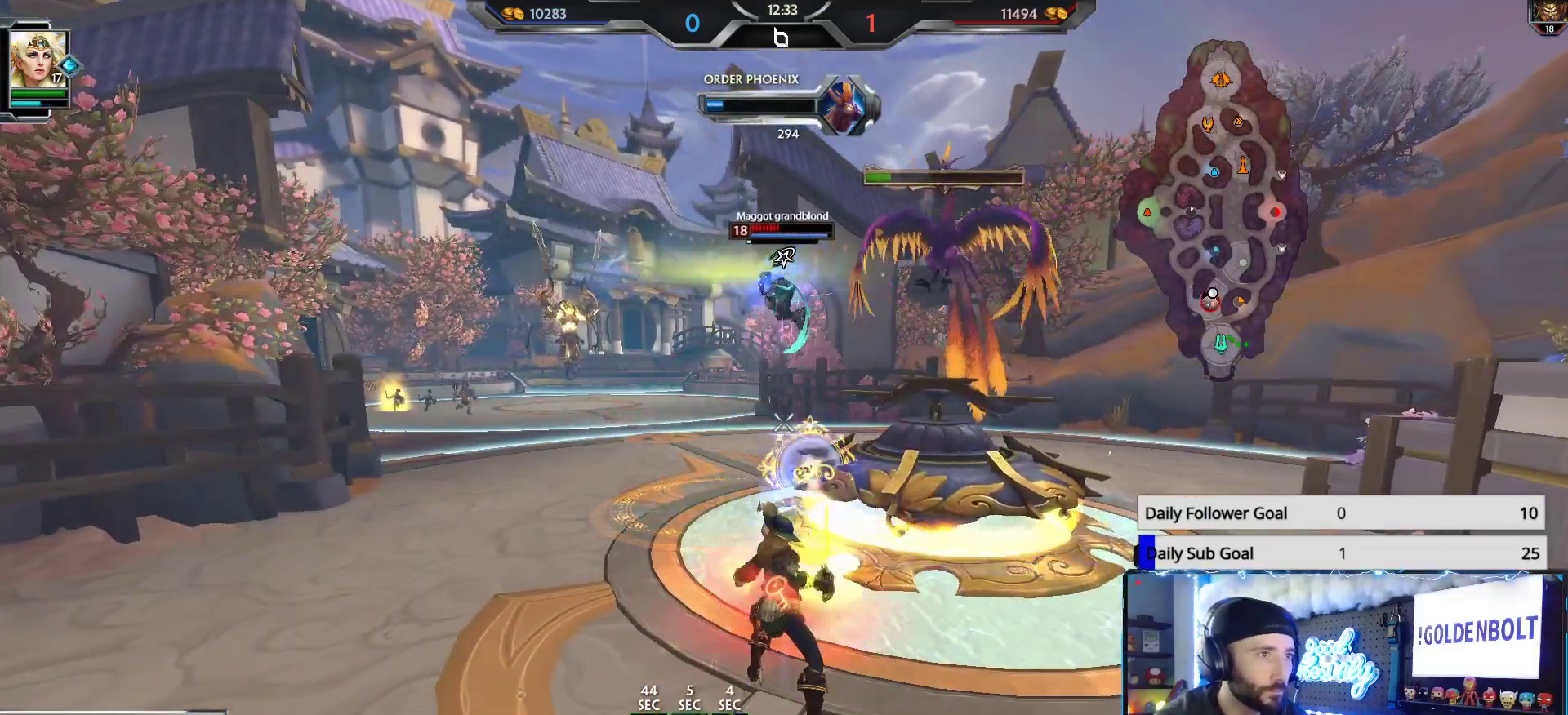
{"buttons": ["R2"], "left_stick": "up-left", "right_stick": "center", "events": []}
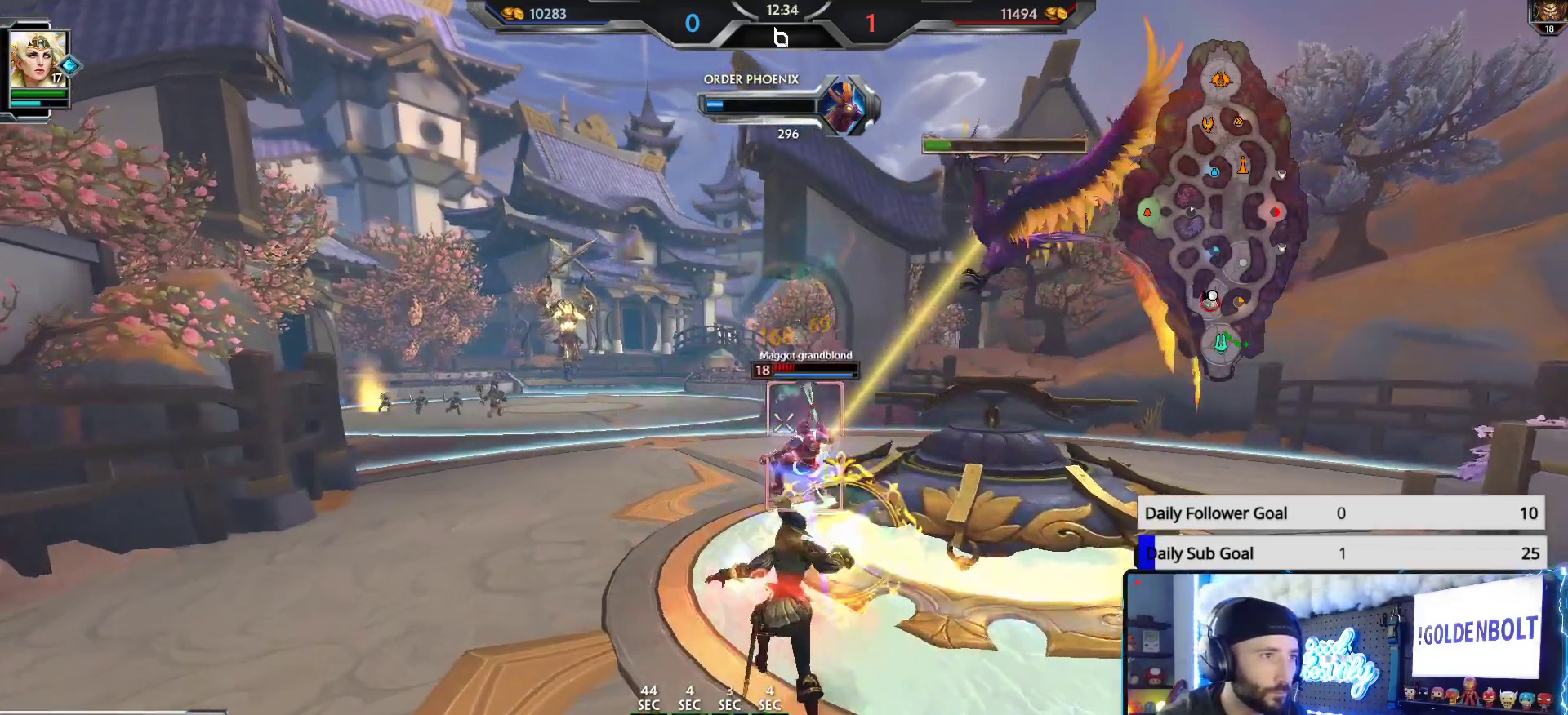
{"buttons": ["R2"], "left_stick": "up", "right_stick": "left", "events": [[117, "right_stick", "left"], [167, "right_stick", "up-left"], [267, "right_stick", "center"], [300, "left_stick", "up"], [383, "right_stick", "left"]]}
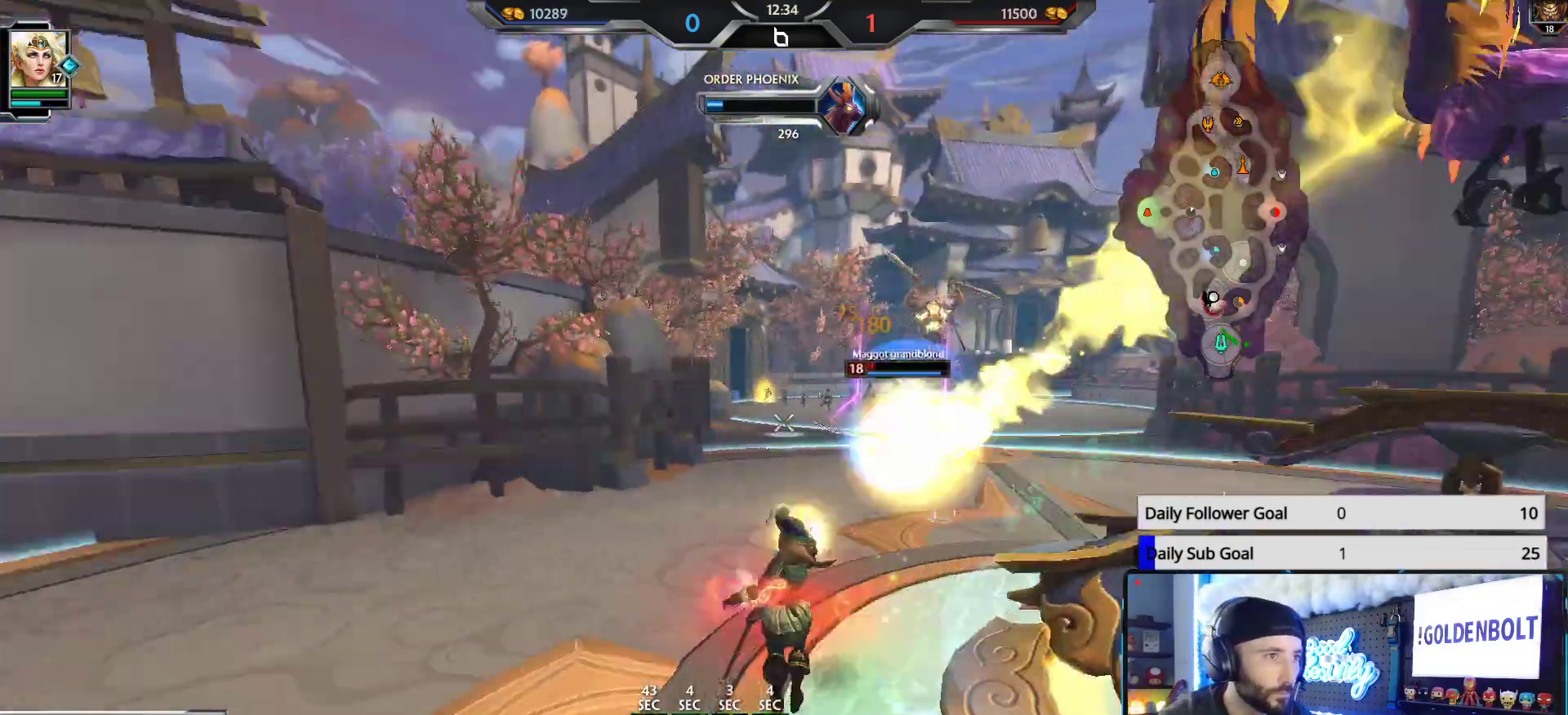
{"buttons": [], "left_stick": "up-right", "right_stick": "center", "events": [[67, "right_stick", "center"], [83, "R2", "up"], [150, "Y", "down"], [233, "Y", "up"], [233, "left_stick", "up-right"], [317, "Y", "down"], [383, "Y", "up"], [433, "Y", "down"], [500, "Y", "up"]]}
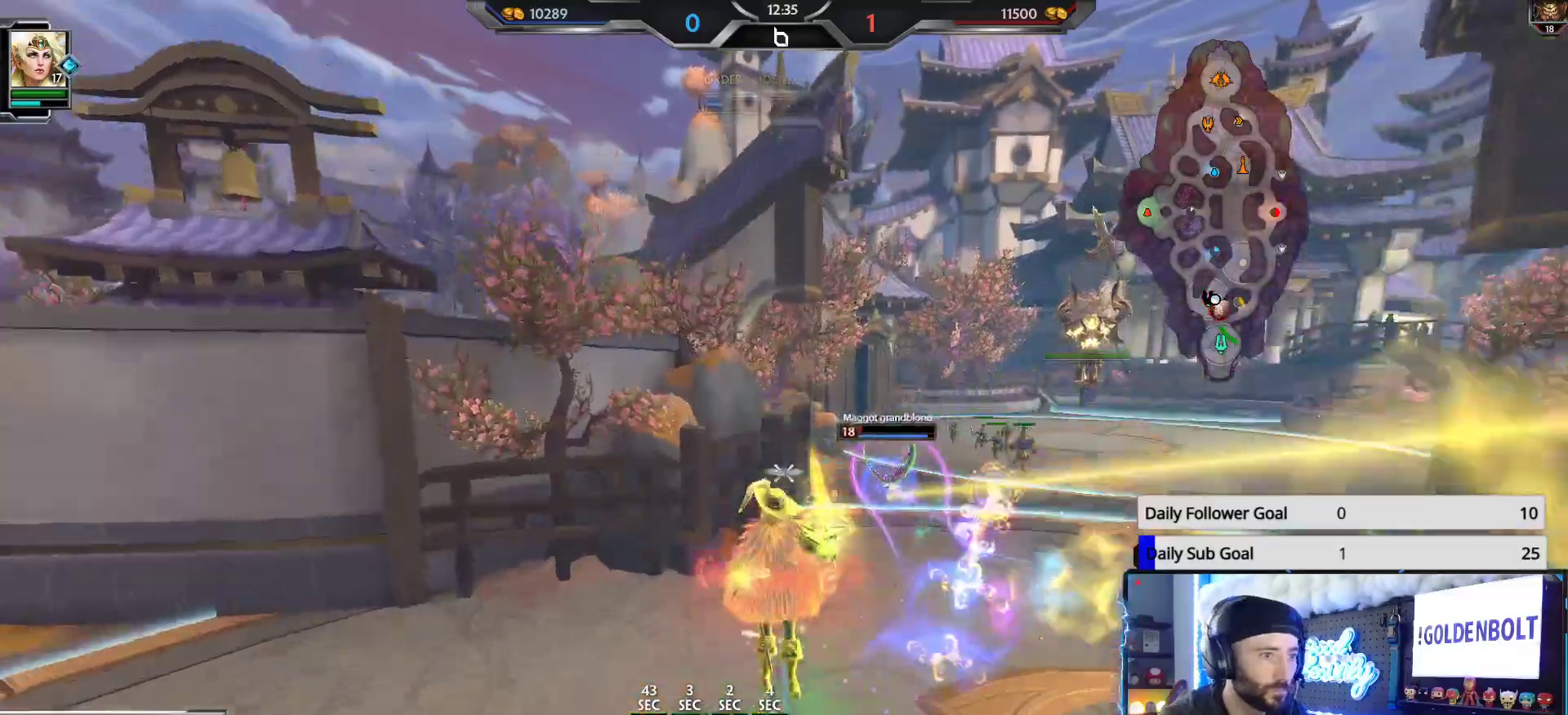
{"buttons": [], "left_stick": "up-right", "right_stick": "up", "events": [[133, "right_stick", "up"], [233, "R2", "down"], [350, "R2", "up"], [383, "R2", "down"], [500, "R2", "up"]]}
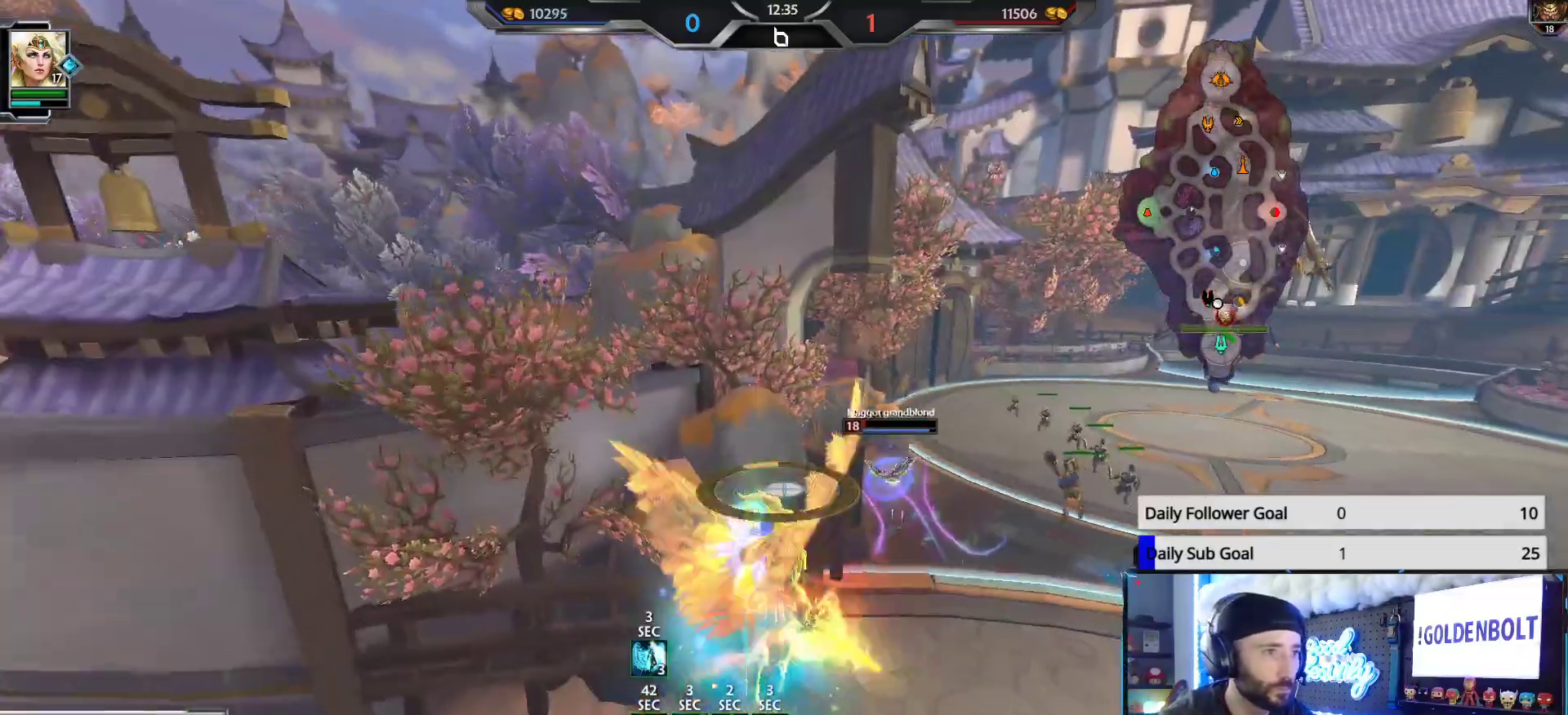
{"buttons": ["R2"], "left_stick": "up-right", "right_stick": "up", "events": [[17, "R2", "down"], [133, "R2", "up"], [150, "R2", "down"], [467, "R2", "up"], [483, "R2", "down"]]}
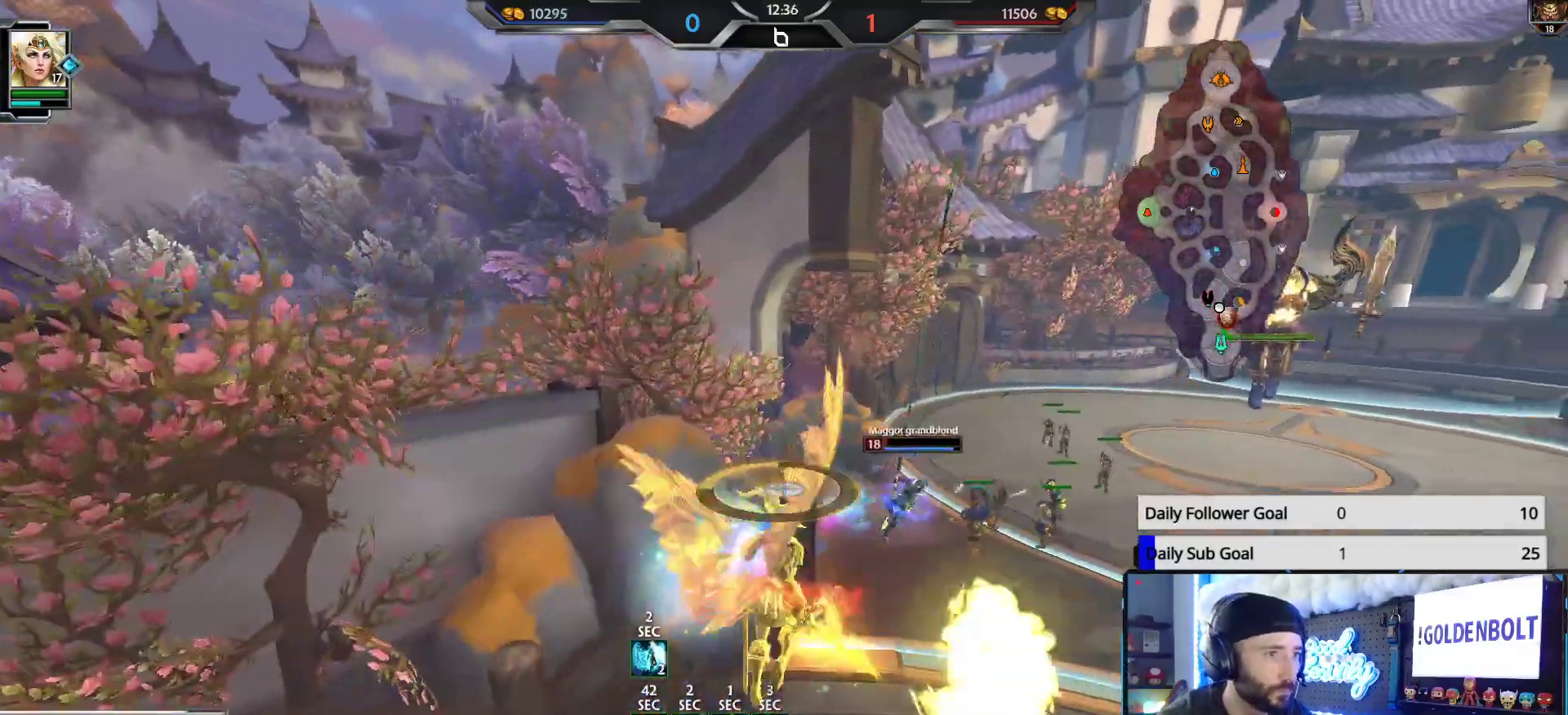
{"buttons": [], "left_stick": "down", "right_stick": "left", "events": [[83, "left_stick", "right"], [100, "right_stick", "right"], [117, "R2", "up"], [167, "right_stick", "center"], [200, "R2", "down"], [300, "left_stick", "down-right"], [317, "R2", "up"], [333, "right_stick", "right"], [350, "R2", "down"], [467, "right_stick", "left"], [500, "R2", "up"], [500, "left_stick", "down"]]}